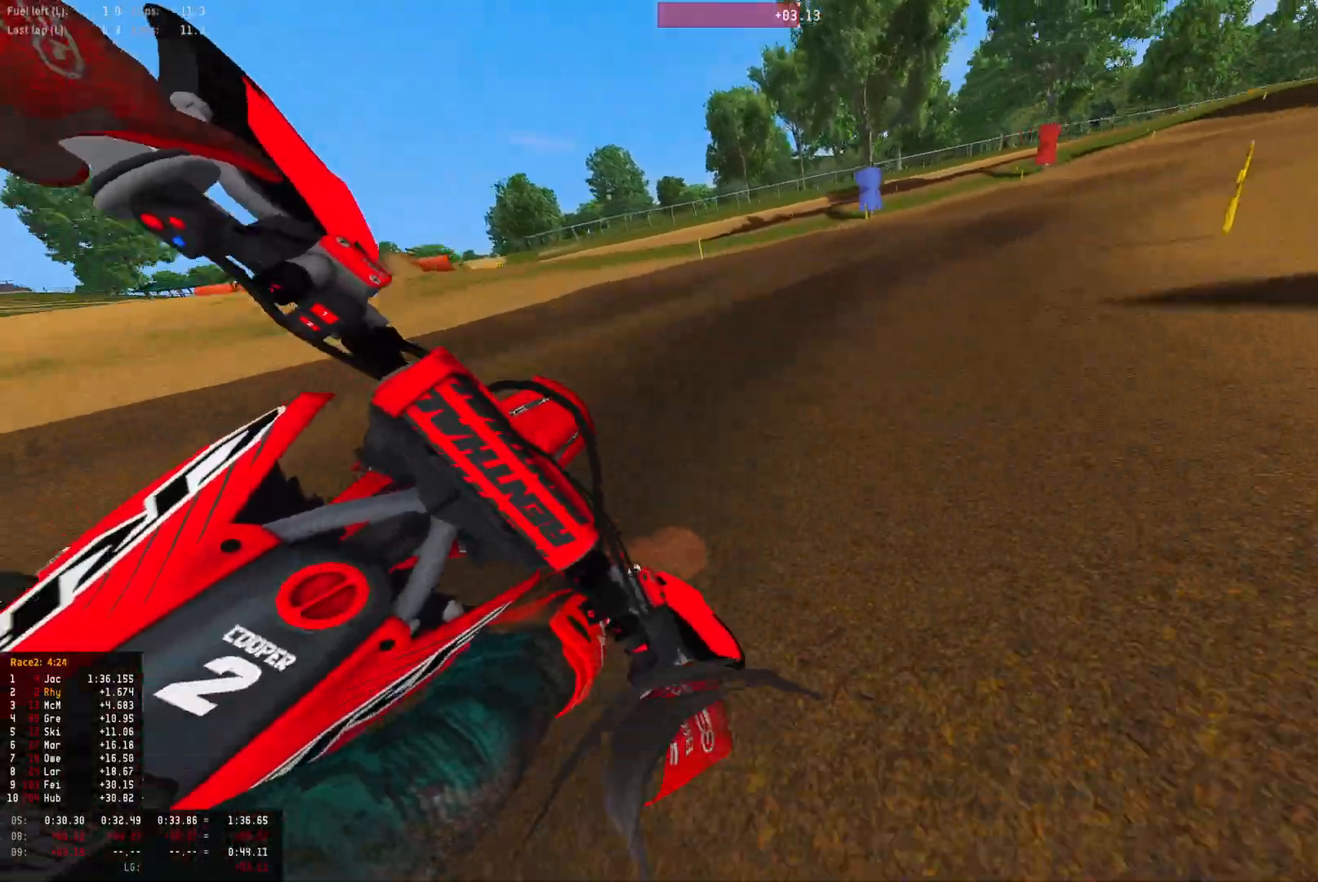
Gameplay with a controller (PlayStation layout); each line is a JSON object with the inputs held at the frame after it. "events" lists button and stick changes between this image and that frame as [ms after this image, input, new state], when the widget could be followed in between.
{"buttons": ["R2"], "left_stick": "right", "right_stick": "down", "events": [[500, "R1", "up"]]}
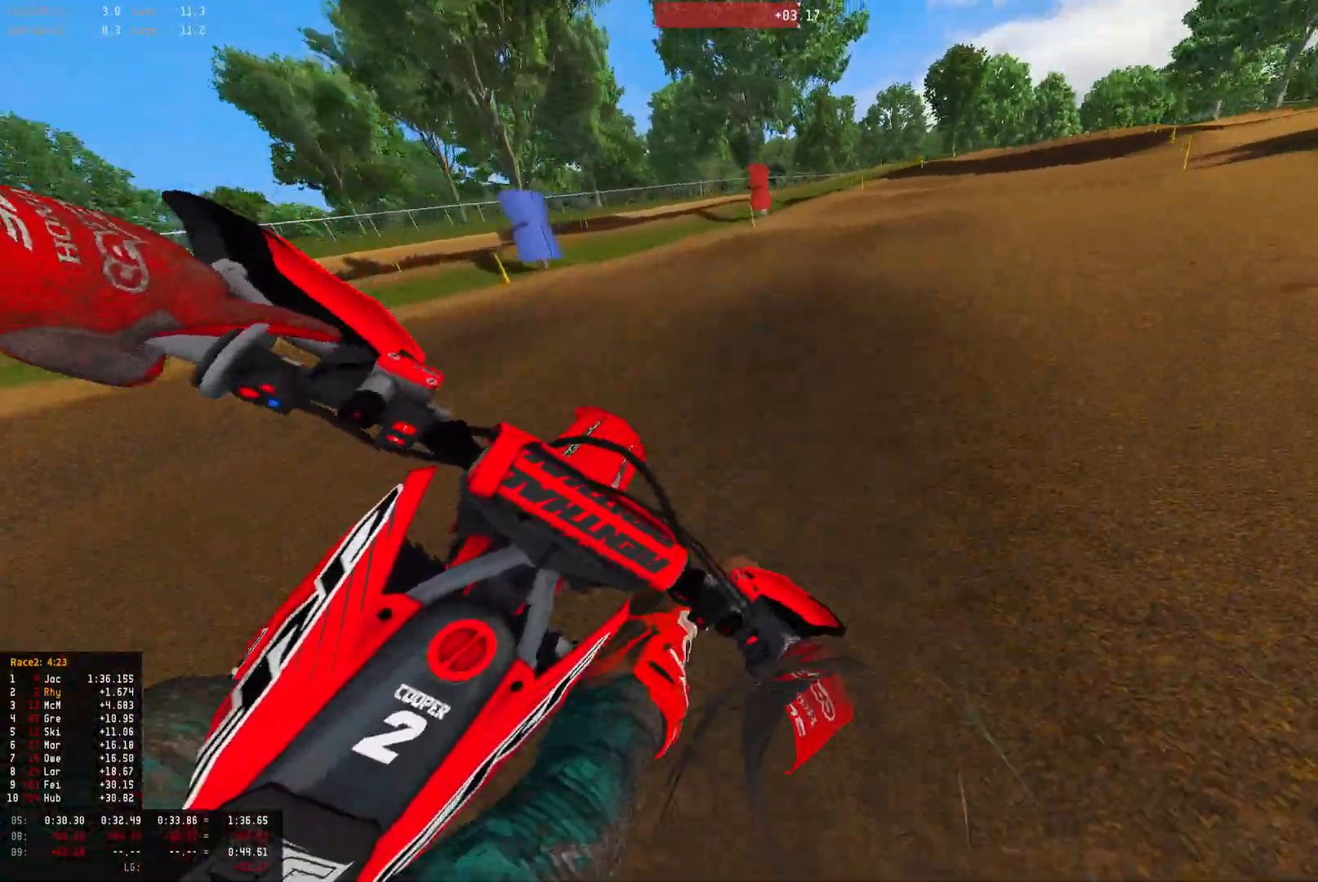
{"buttons": ["R2"], "left_stick": "right", "right_stick": "down", "events": [[200, "R1", "down"], [400, "R1", "up"]]}
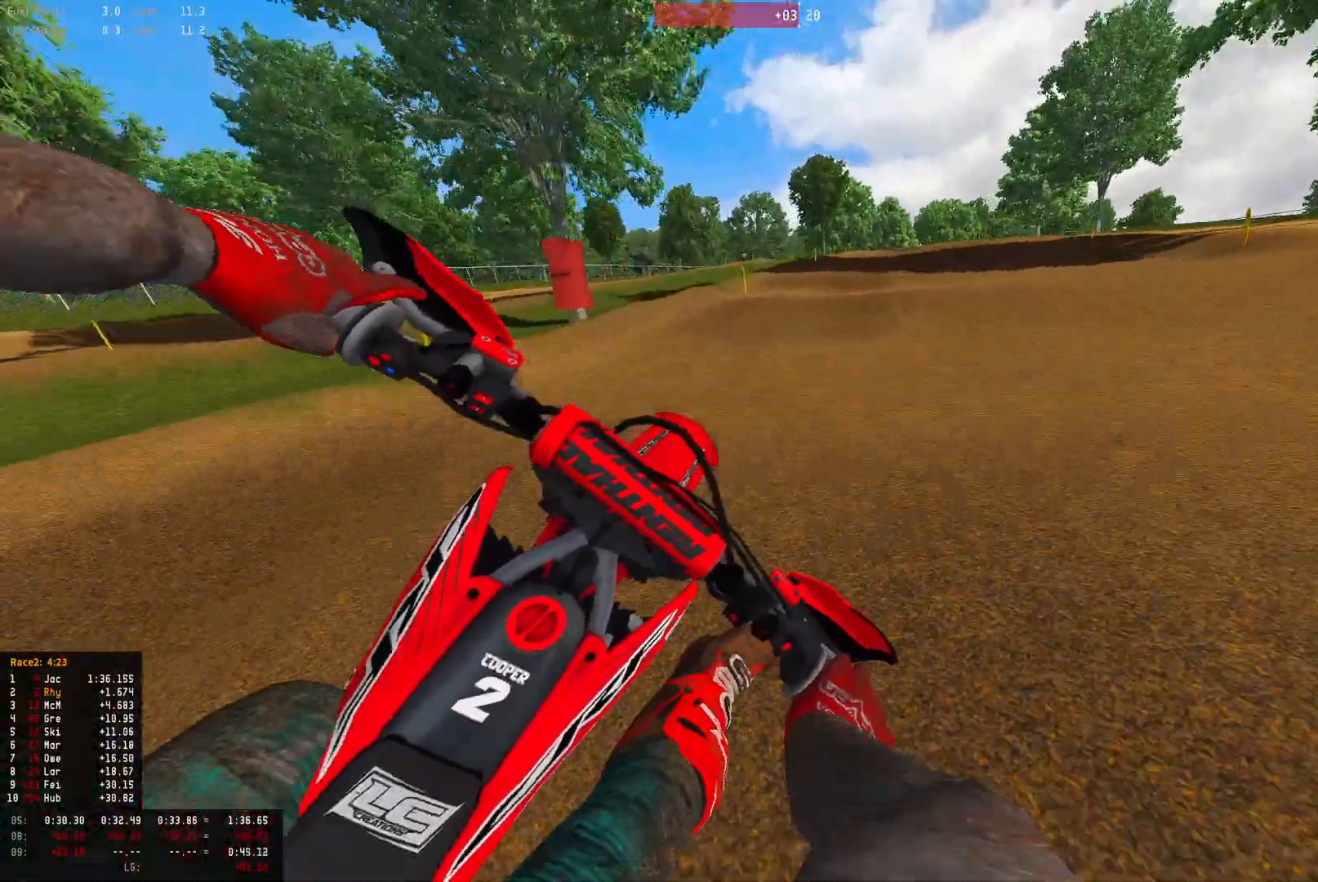
{"buttons": ["R2"], "left_stick": "right", "right_stick": "center", "events": [[200, "right_stick", "center"]]}
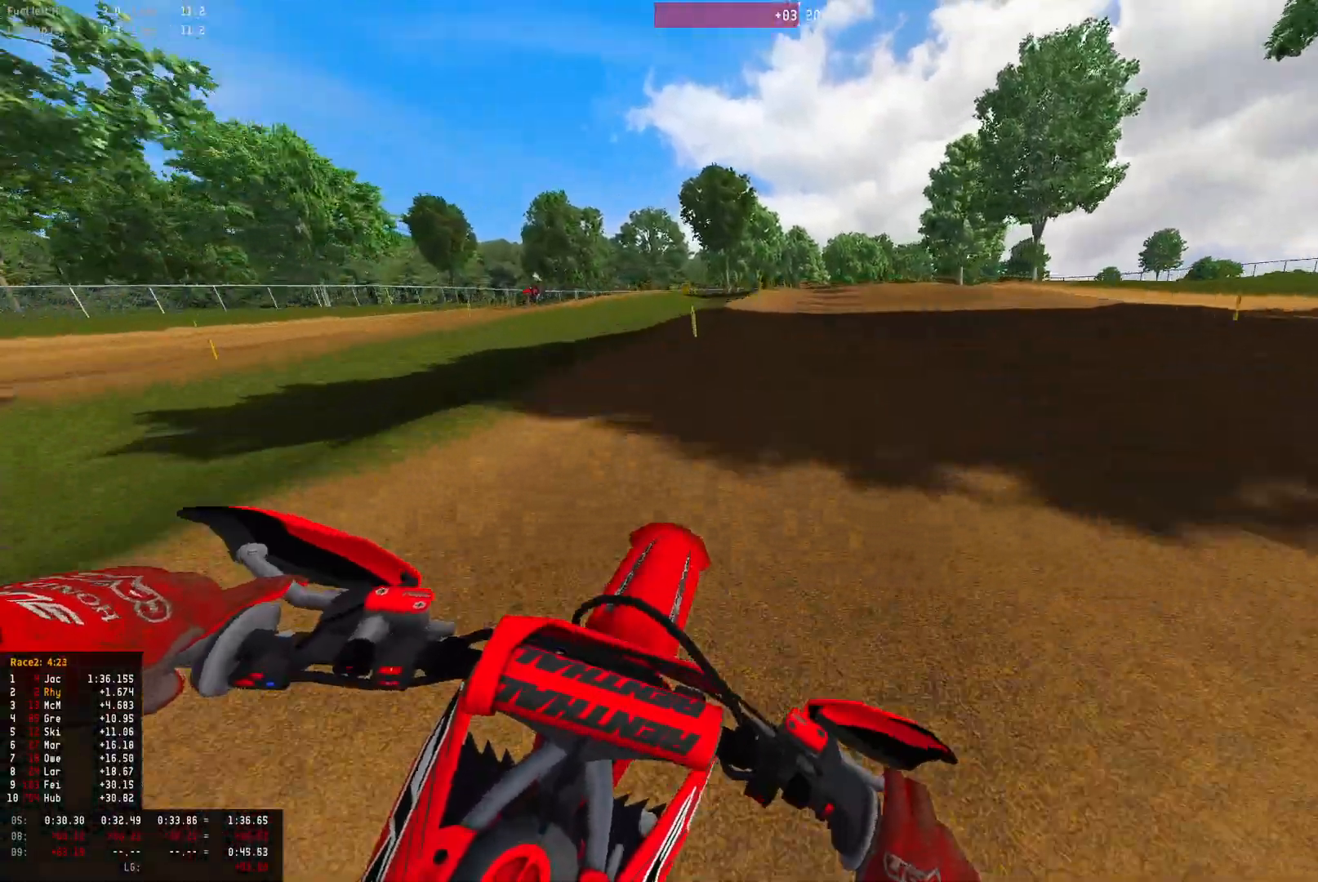
{"buttons": ["R2"], "left_stick": "center", "right_stick": "center", "events": [[67, "left_stick", "center"]]}
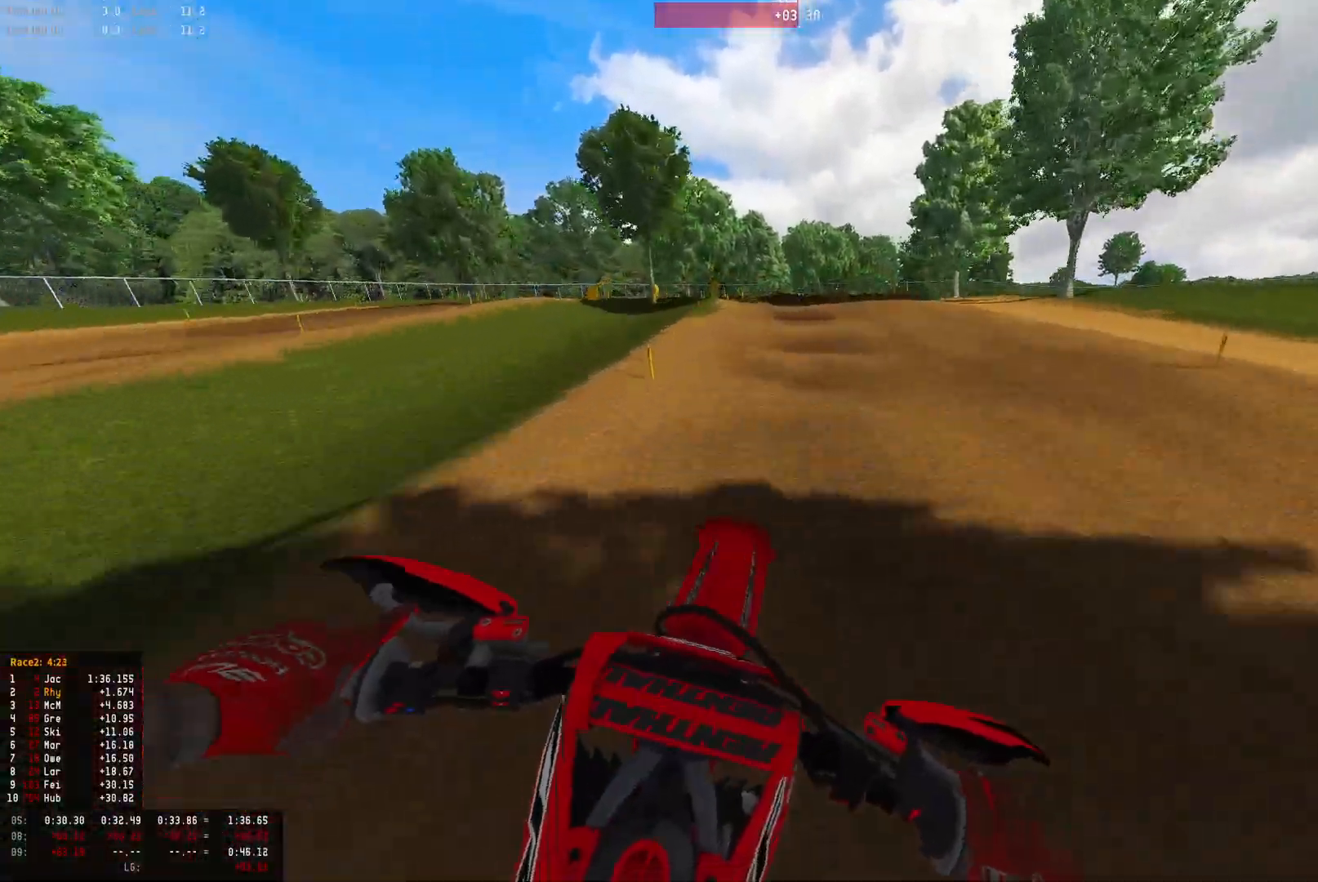
{"buttons": ["R1"], "left_stick": "left", "right_stick": "down", "events": [[33, "left_stick", "left"], [133, "R1", "down"], [133, "right_stick", "down"], [200, "R2", "up"], [200, "left_stick", "center"], [333, "L2", "down"], [500, "L2", "up"], [500, "left_stick", "left"]]}
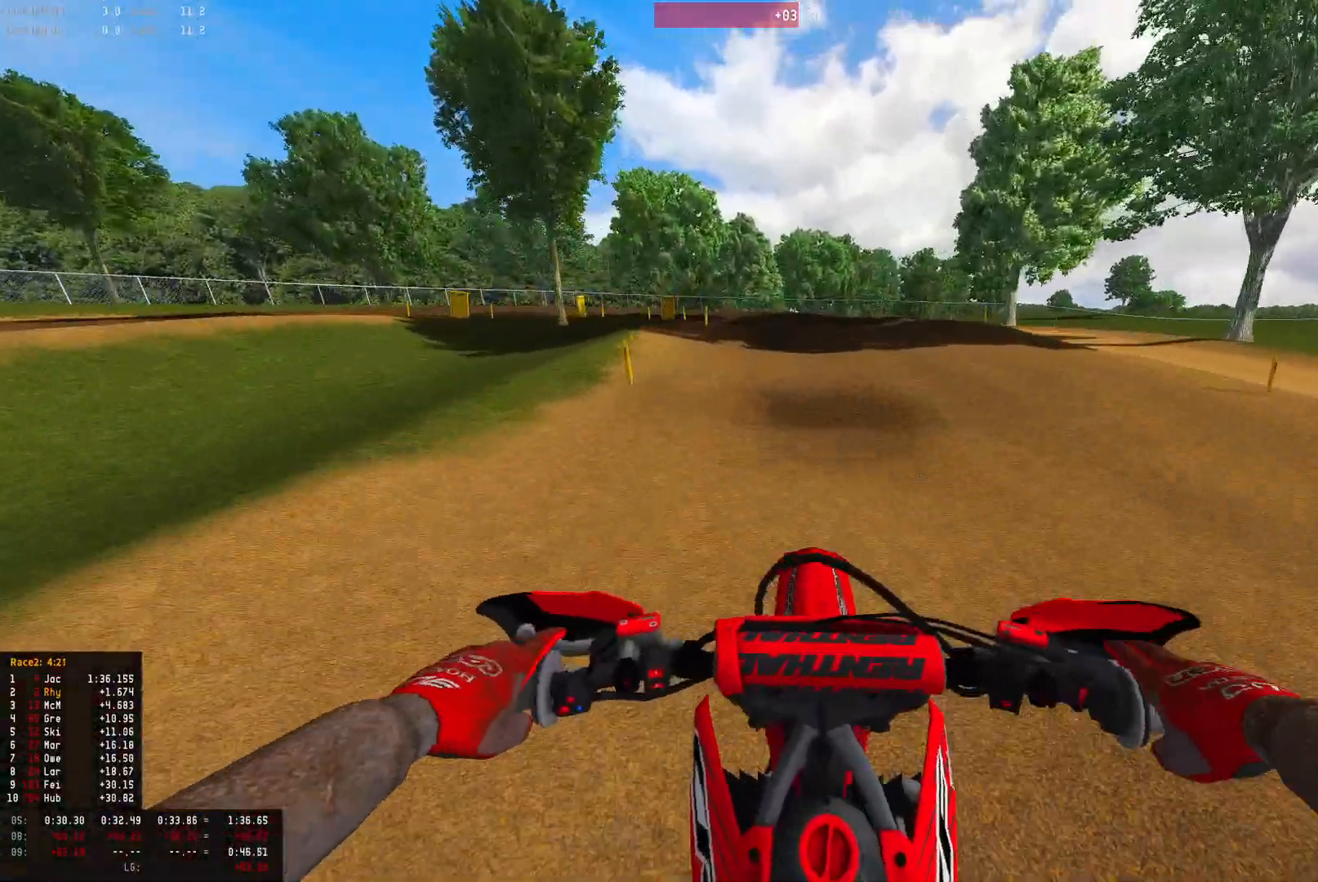
{"buttons": ["L2", "R1"], "left_stick": "left", "right_stick": "down", "events": [[233, "R2", "down"], [300, "R2", "up"], [500, "L2", "down"]]}
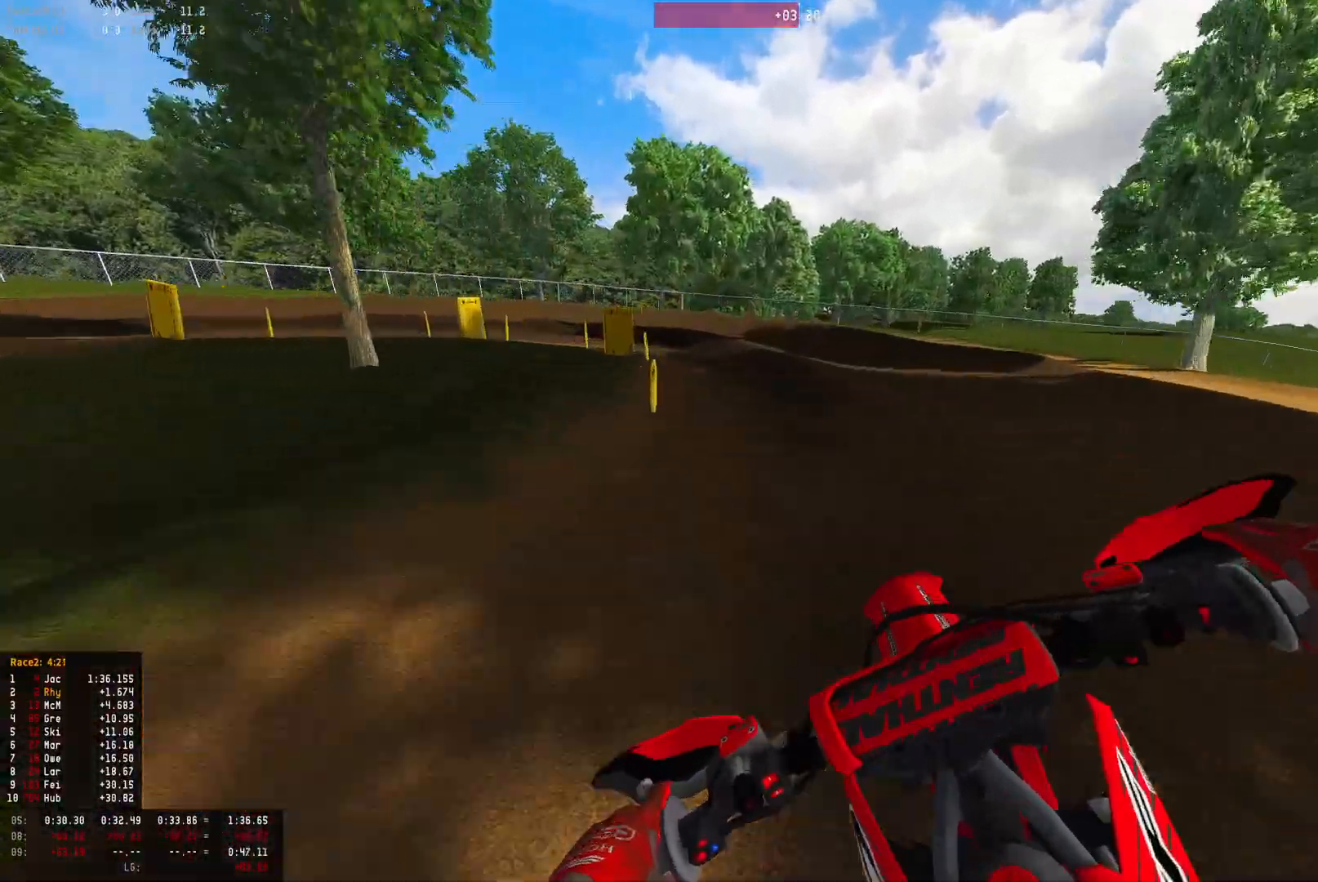
{"buttons": ["L2", "R1"], "left_stick": "left", "right_stick": "down", "events": [[167, "L2", "up"], [433, "L2", "down"]]}
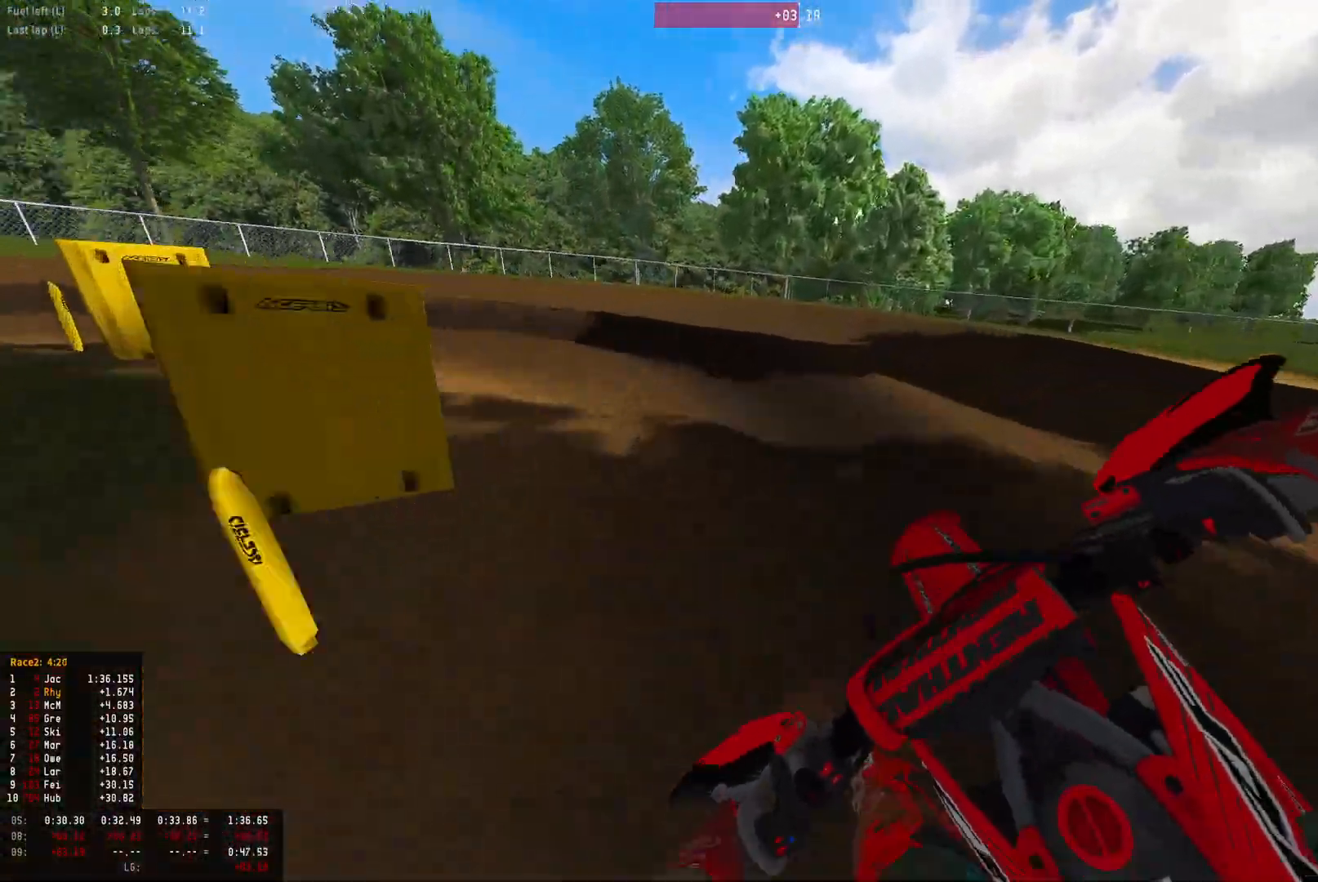
{"buttons": ["R1", "R2"], "left_stick": "up-left", "right_stick": "down", "events": [[433, "R2", "down"], [433, "left_stick", "up-left"], [467, "L2", "up"]]}
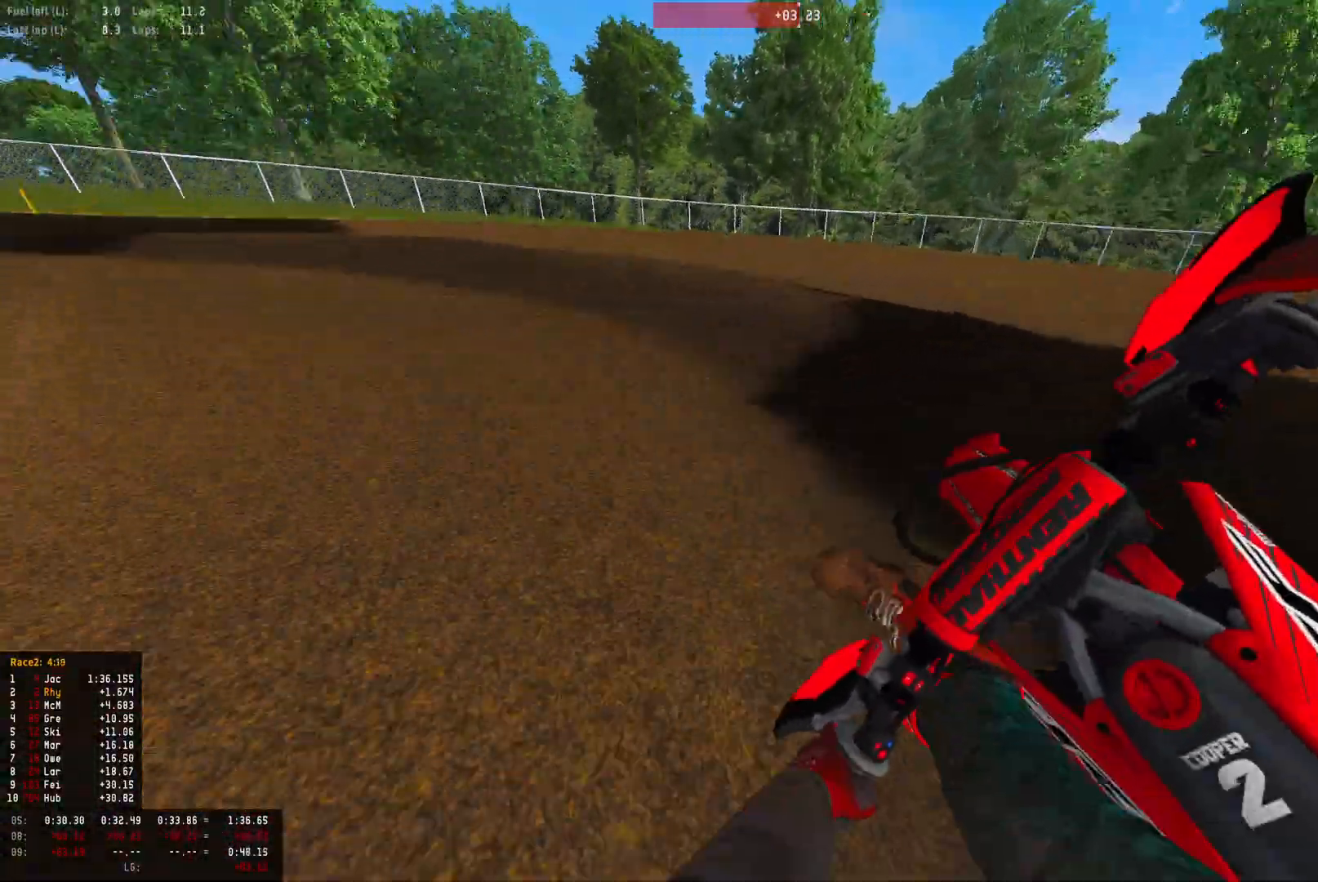
{"buttons": ["R1", "R2"], "left_stick": "left", "right_stick": "down-right", "events": [[100, "left_stick", "left"], [267, "R2", "up"], [333, "right_stick", "down-right"], [367, "R2", "down"]]}
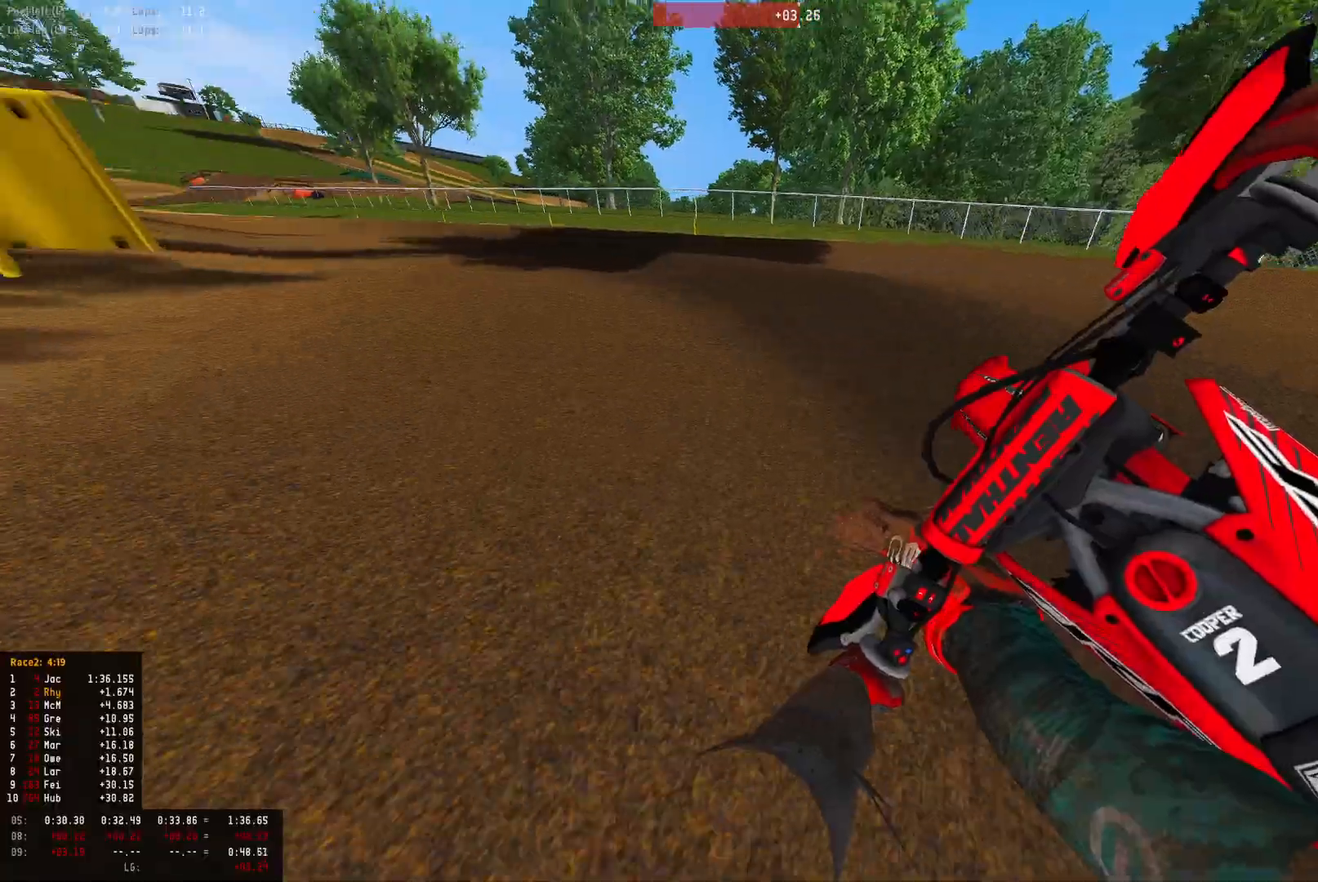
{"buttons": ["R1", "R2"], "left_stick": "left", "right_stick": "down", "events": [[500, "right_stick", "down"]]}
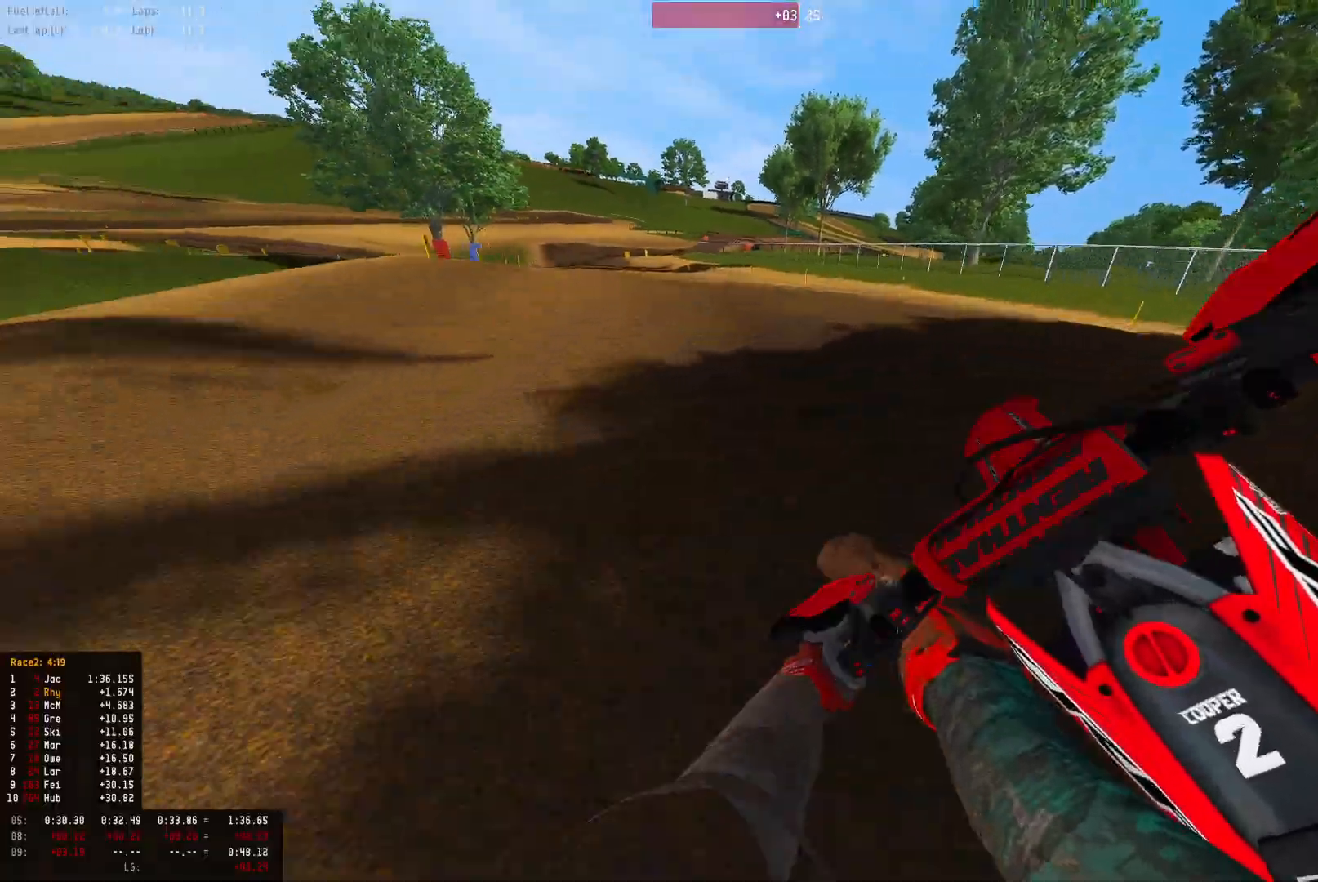
{"buttons": ["R1", "R2"], "left_stick": "left", "right_stick": "down-right", "events": [[100, "right_stick", "center"], [400, "right_stick", "down-right"]]}
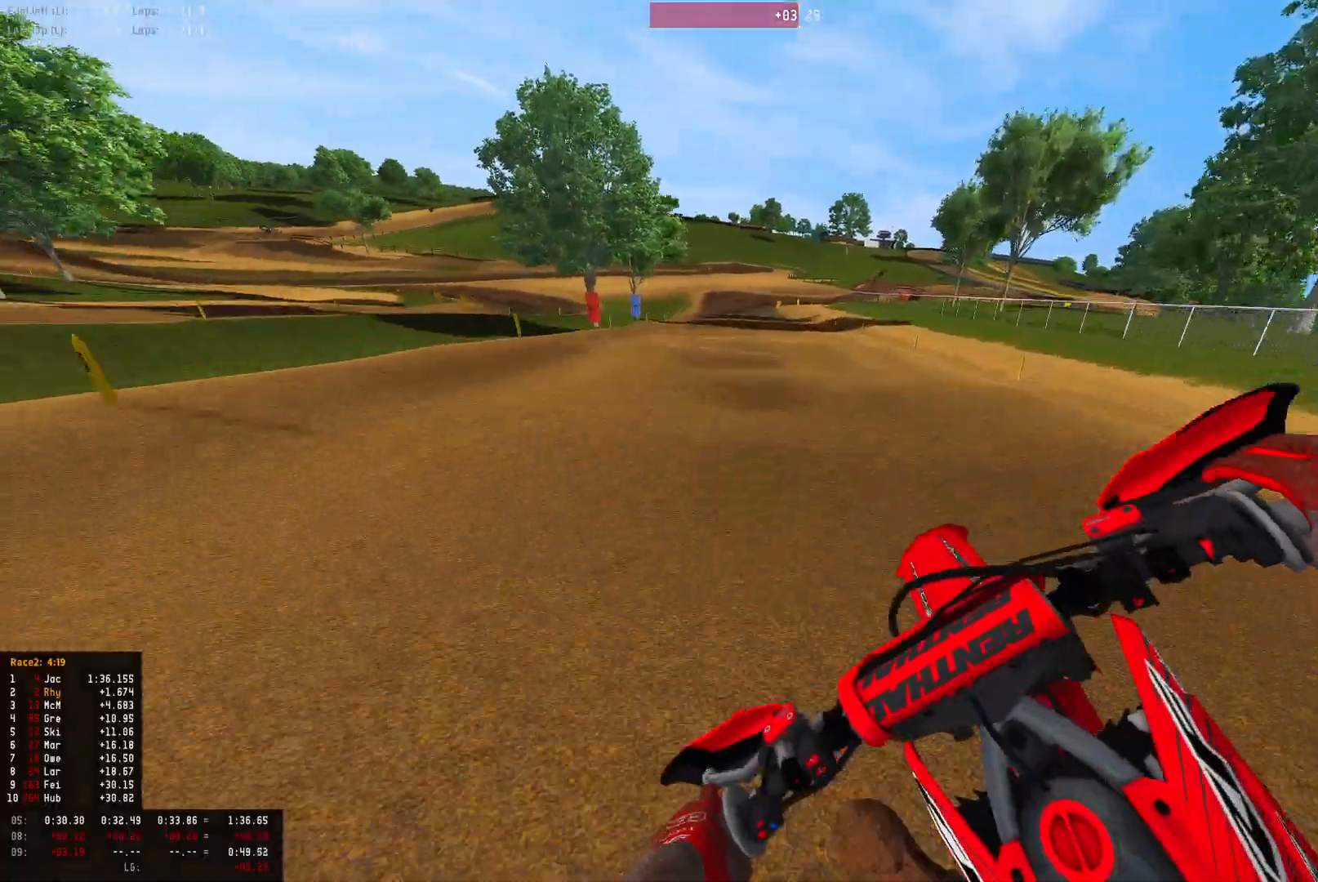
{"buttons": ["R1", "R2"], "left_stick": "center", "right_stick": "down", "events": [[300, "R1", "up"], [300, "right_stick", "down"], [400, "R1", "down"], [500, "left_stick", "center"]]}
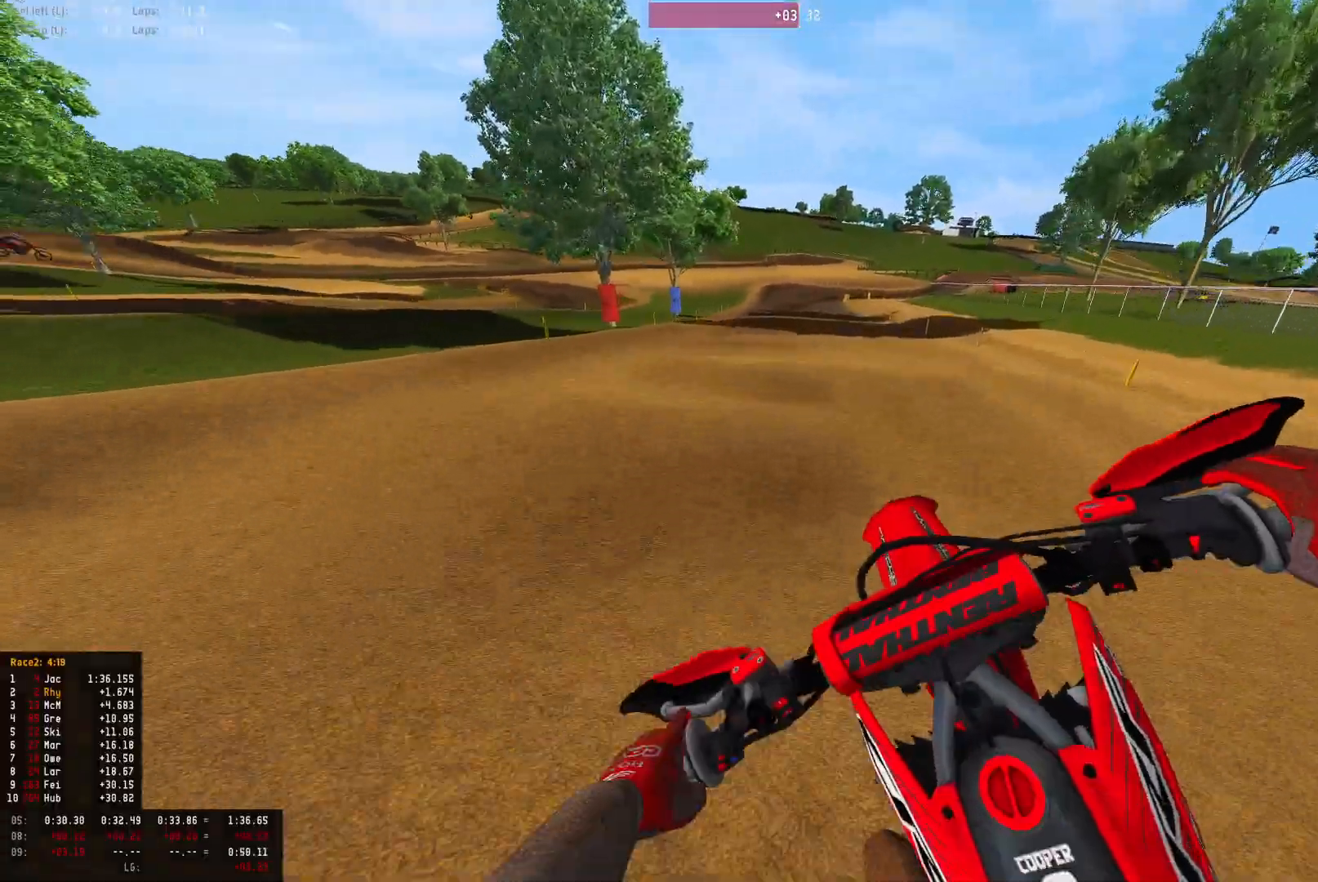
{"buttons": ["R2"], "left_stick": "right", "right_stick": "center", "events": [[67, "R1", "up"], [67, "left_stick", "right"], [433, "right_stick", "center"]]}
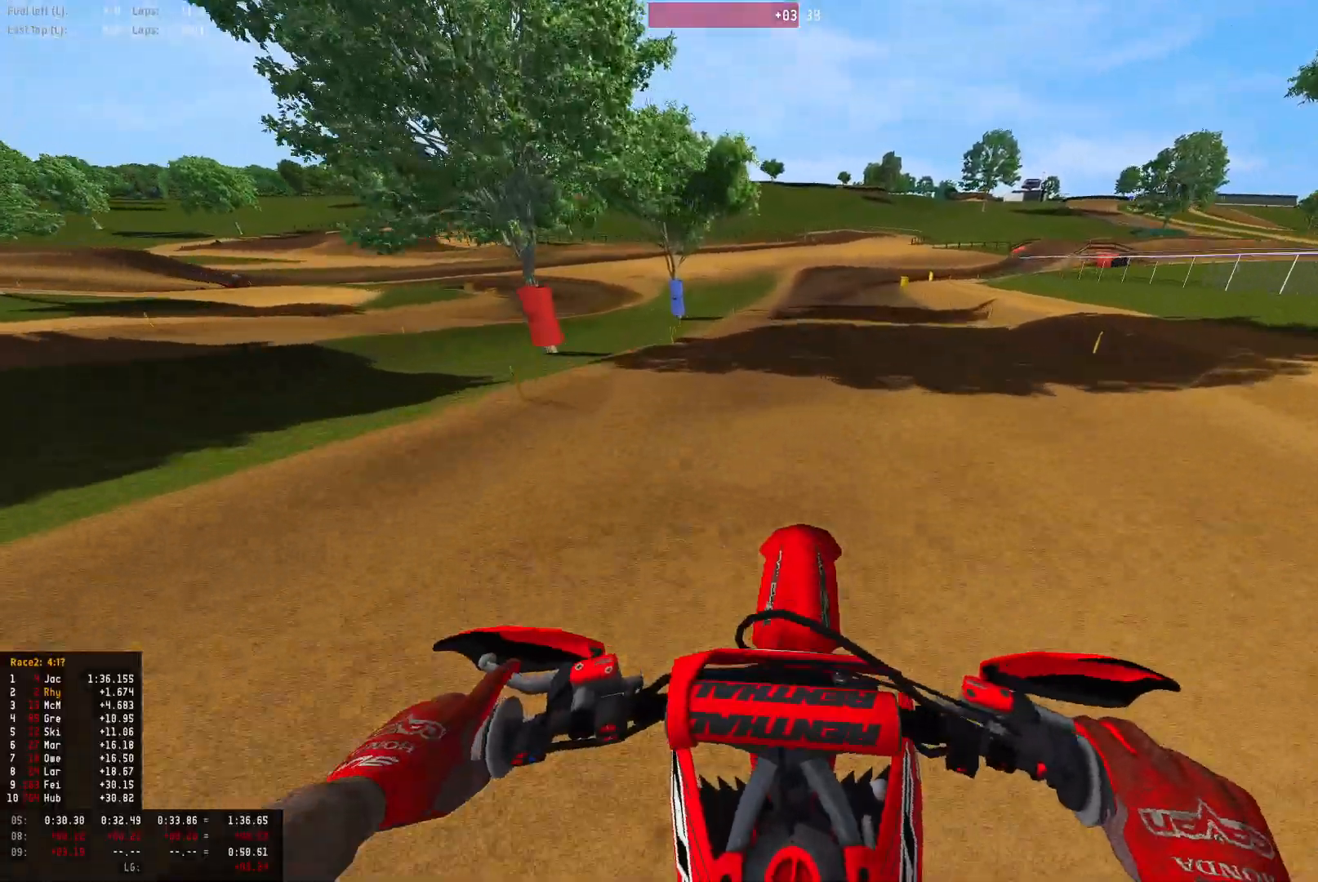
{"buttons": ["R1", "R2"], "left_stick": "right", "right_stick": "down", "events": [[67, "R2", "up"], [100, "CIRCLE", "down"], [167, "CIRCLE", "up"], [167, "R2", "down"], [267, "R1", "down"], [467, "right_stick", "down"]]}
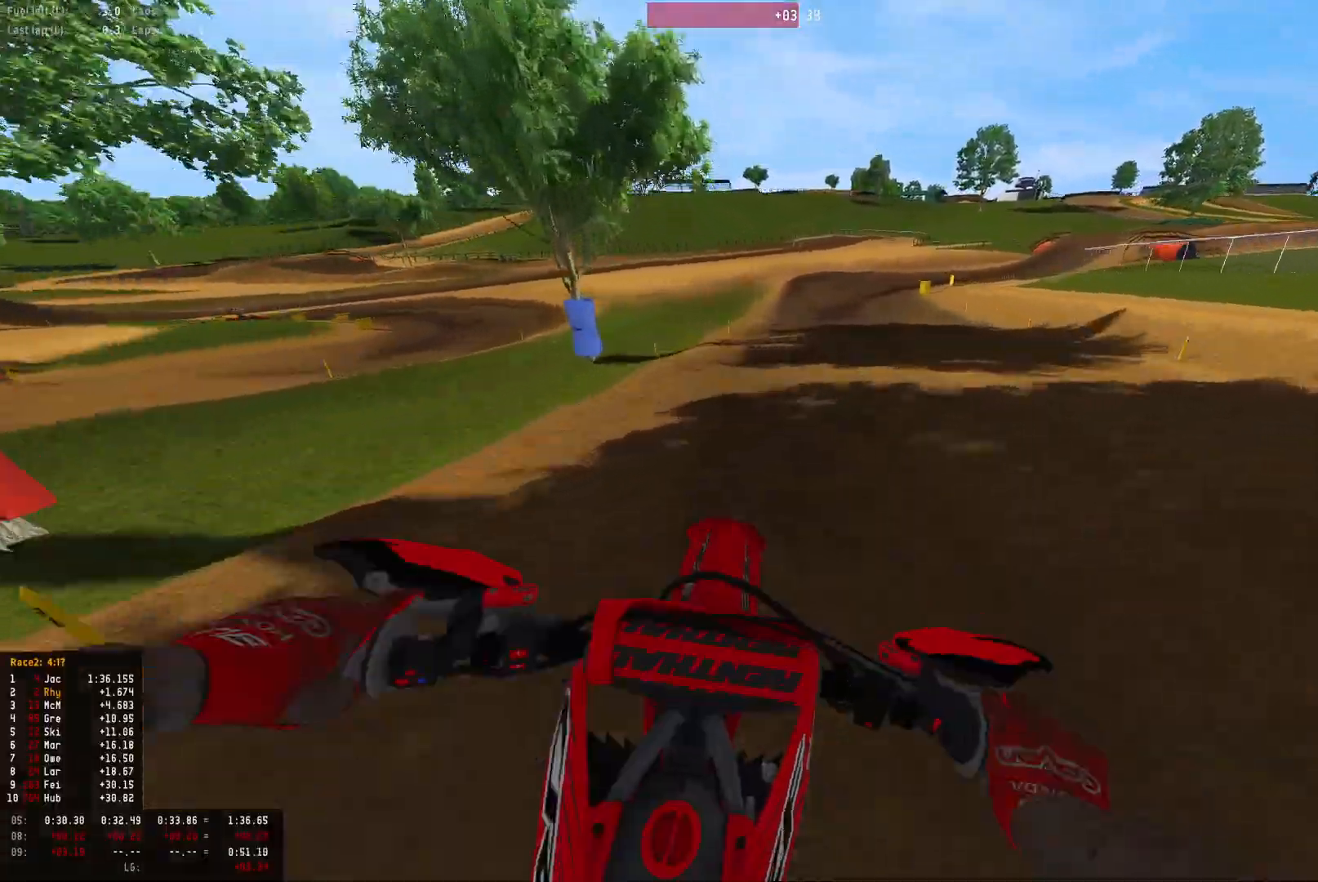
{"buttons": ["R2"], "left_stick": "right", "right_stick": "center", "events": [[167, "R1", "up"], [500, "right_stick", "center"]]}
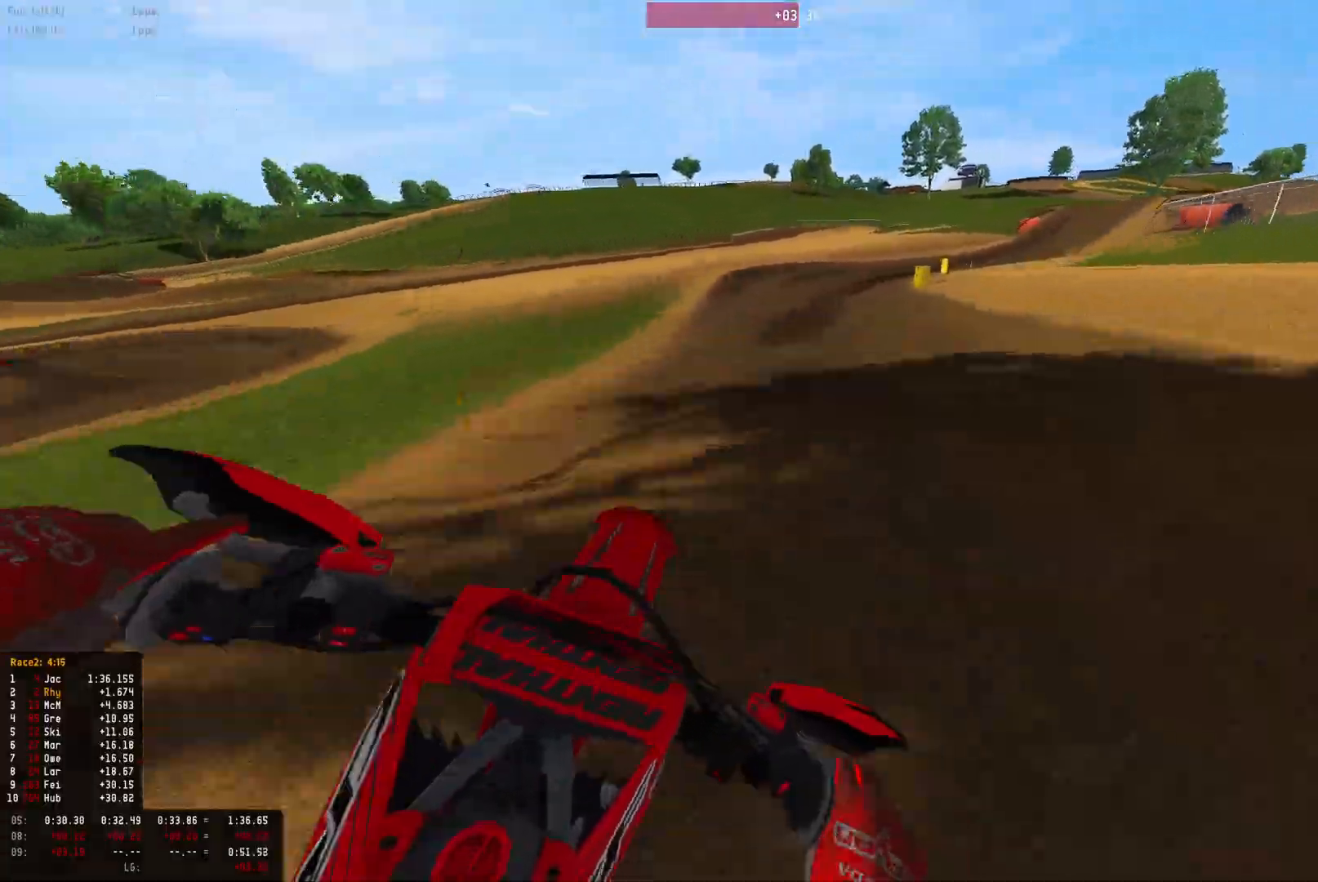
{"buttons": ["R1", "R2"], "left_stick": "right", "right_stick": "center", "events": [[133, "R2", "up"], [200, "CROSS", "down"], [233, "R1", "down"], [267, "CROSS", "up"], [267, "R2", "down"]]}
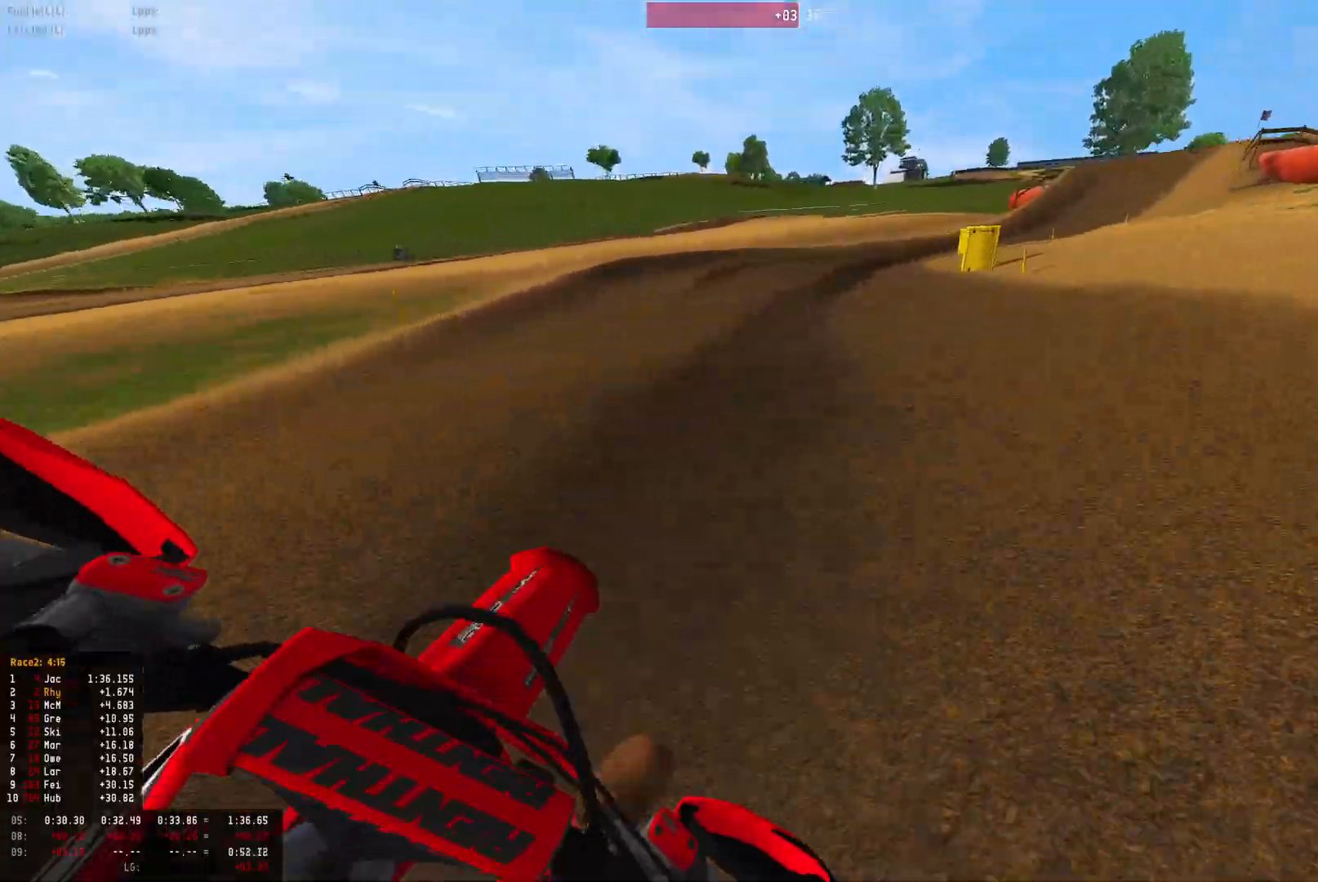
{"buttons": ["R1", "R2"], "left_stick": "right", "right_stick": "down", "events": [[200, "right_stick", "down"]]}
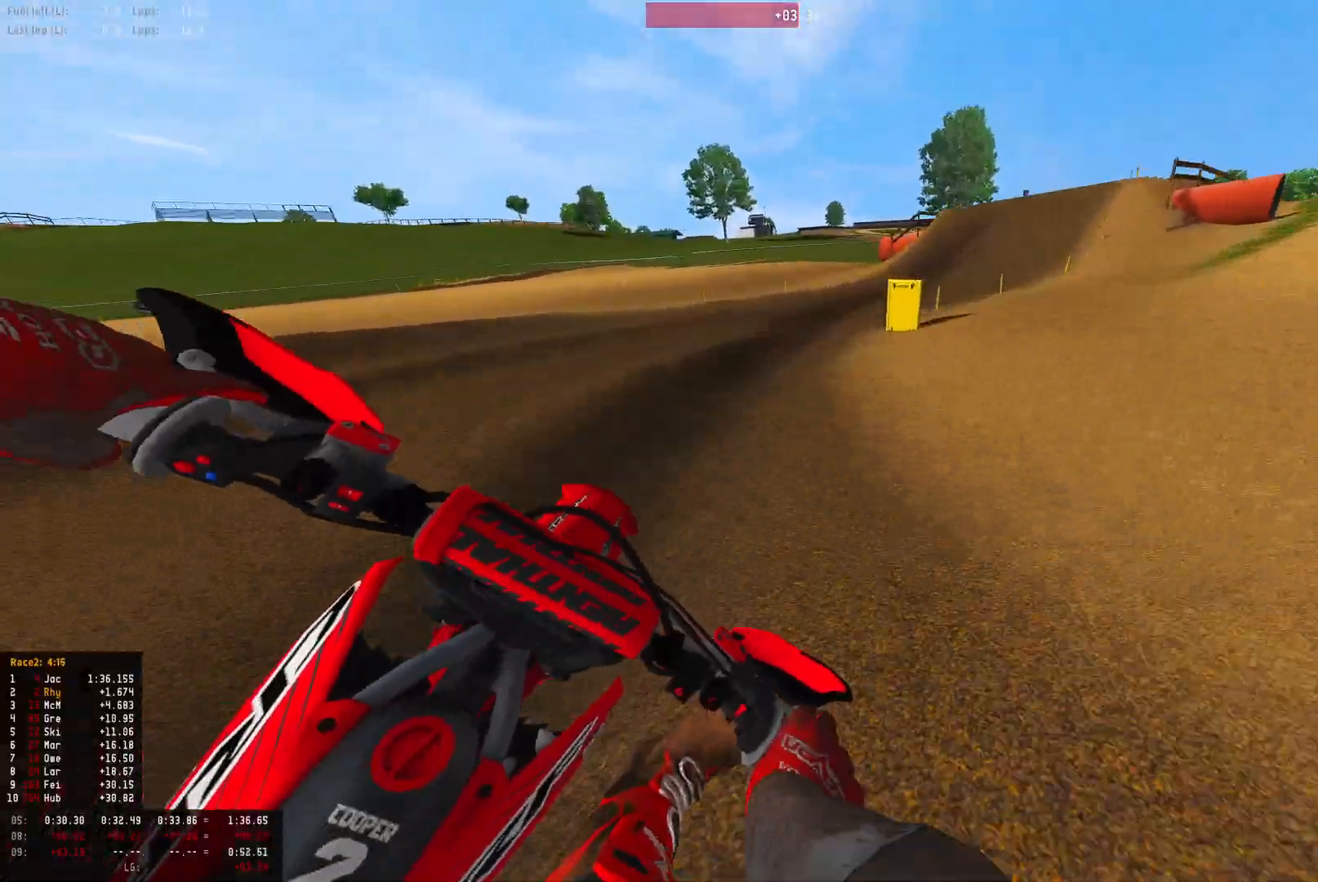
{"buttons": ["R1", "R2"], "left_stick": "right", "right_stick": "down-left", "events": [[133, "right_stick", "down-left"]]}
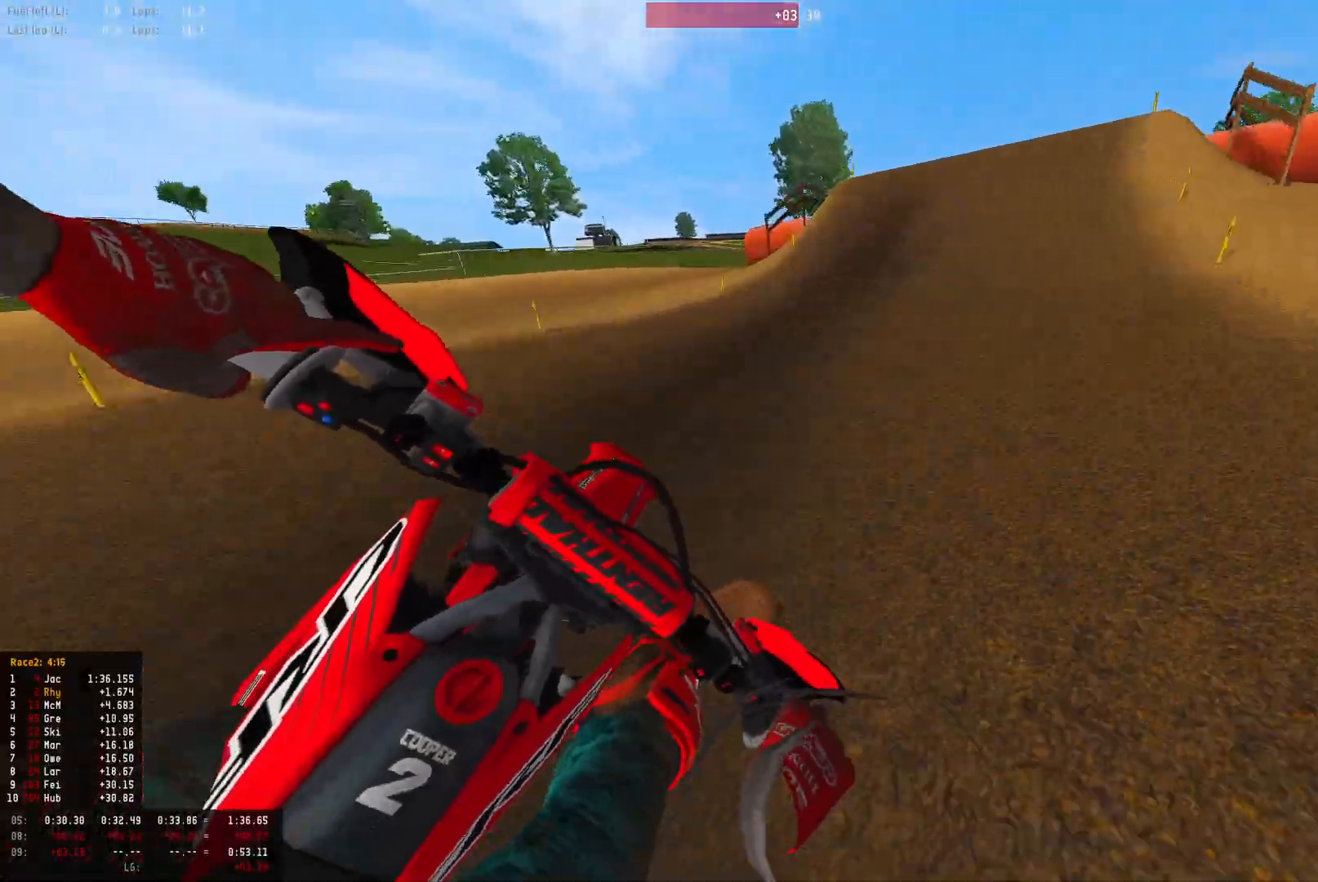
{"buttons": ["R1"], "left_stick": "right", "right_stick": "center", "events": [[200, "left_stick", "center"], [200, "right_stick", "center"], [467, "left_stick", "right"], [500, "R2", "up"]]}
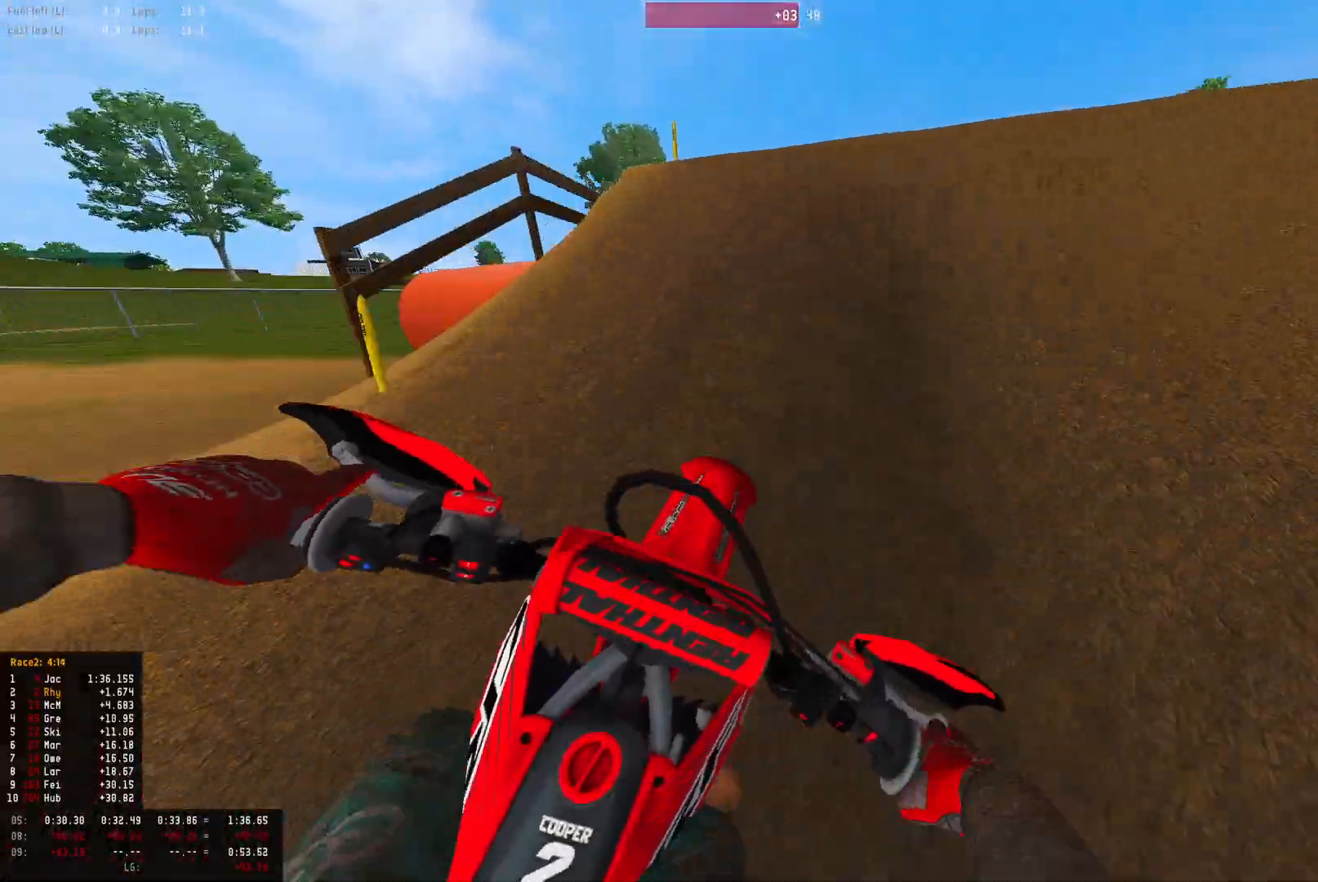
{"buttons": ["R1"], "left_stick": "left", "right_stick": "down-left", "events": [[100, "right_stick", "up"], [300, "left_stick", "center"], [300, "right_stick", "down-left"], [367, "left_stick", "left"]]}
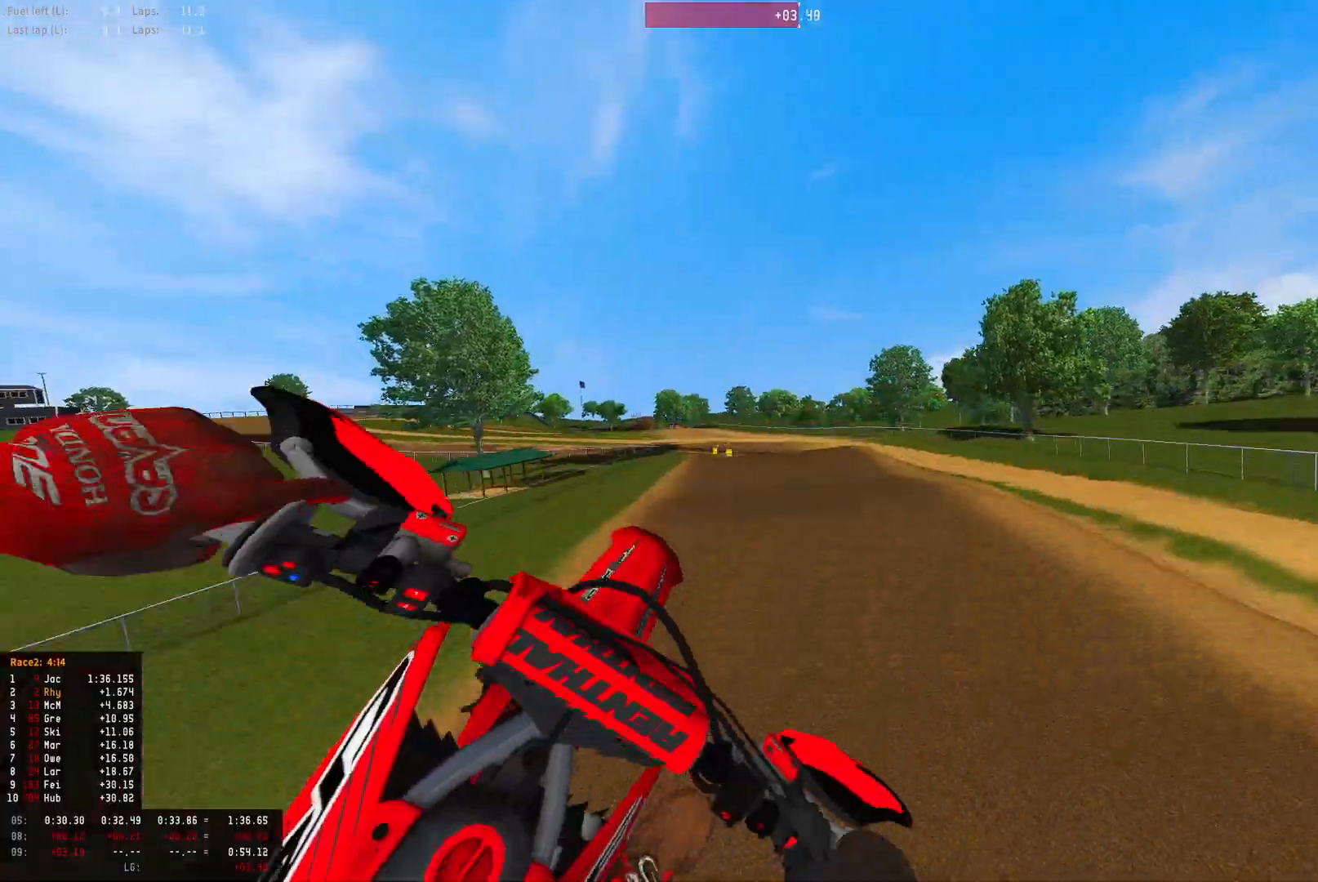
{"buttons": ["R2"], "left_stick": "right", "right_stick": "down-left", "events": [[67, "R2", "down"], [133, "left_stick", "center"], [200, "R1", "up"], [200, "left_stick", "right"]]}
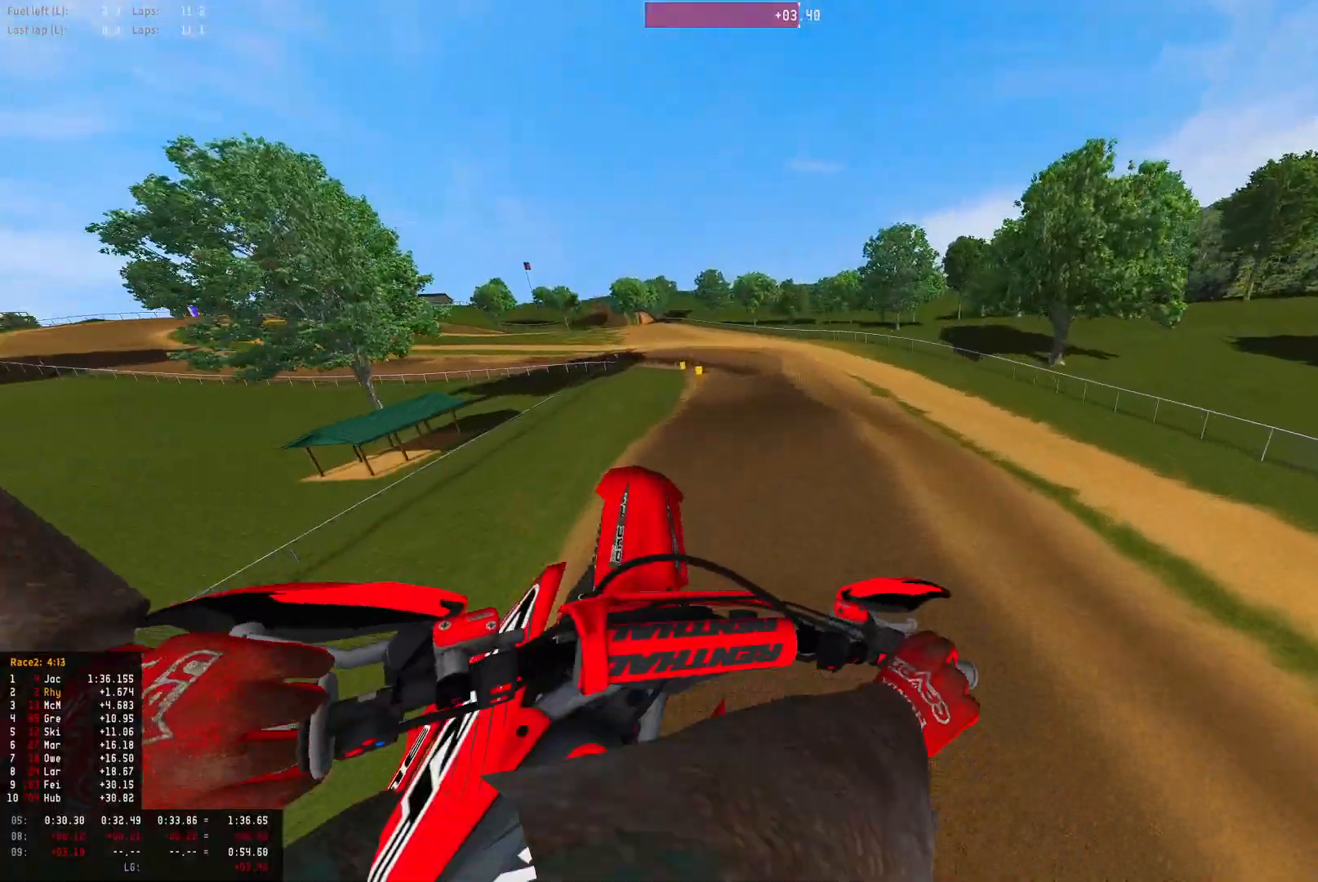
{"buttons": [], "left_stick": "up-left", "right_stick": "up", "events": [[33, "left_stick", "center"], [100, "right_stick", "center"], [133, "R2", "up"], [133, "left_stick", "up-left"], [167, "CIRCLE", "down"], [267, "CIRCLE", "up"], [267, "R2", "down"], [467, "R2", "up"], [500, "right_stick", "up"]]}
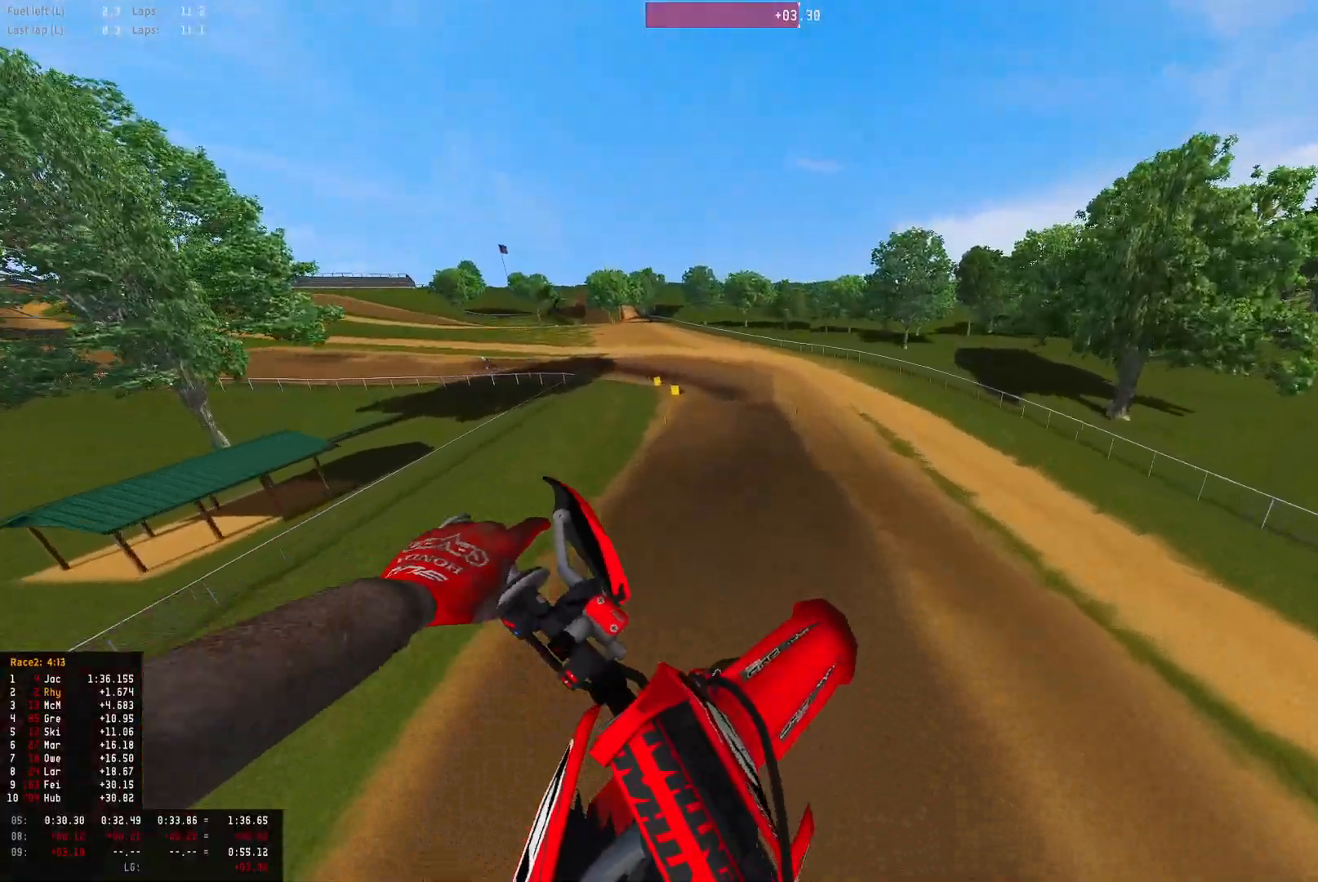
{"buttons": ["R2"], "left_stick": "center", "right_stick": "up", "events": [[33, "R2", "down"], [333, "left_stick", "center"]]}
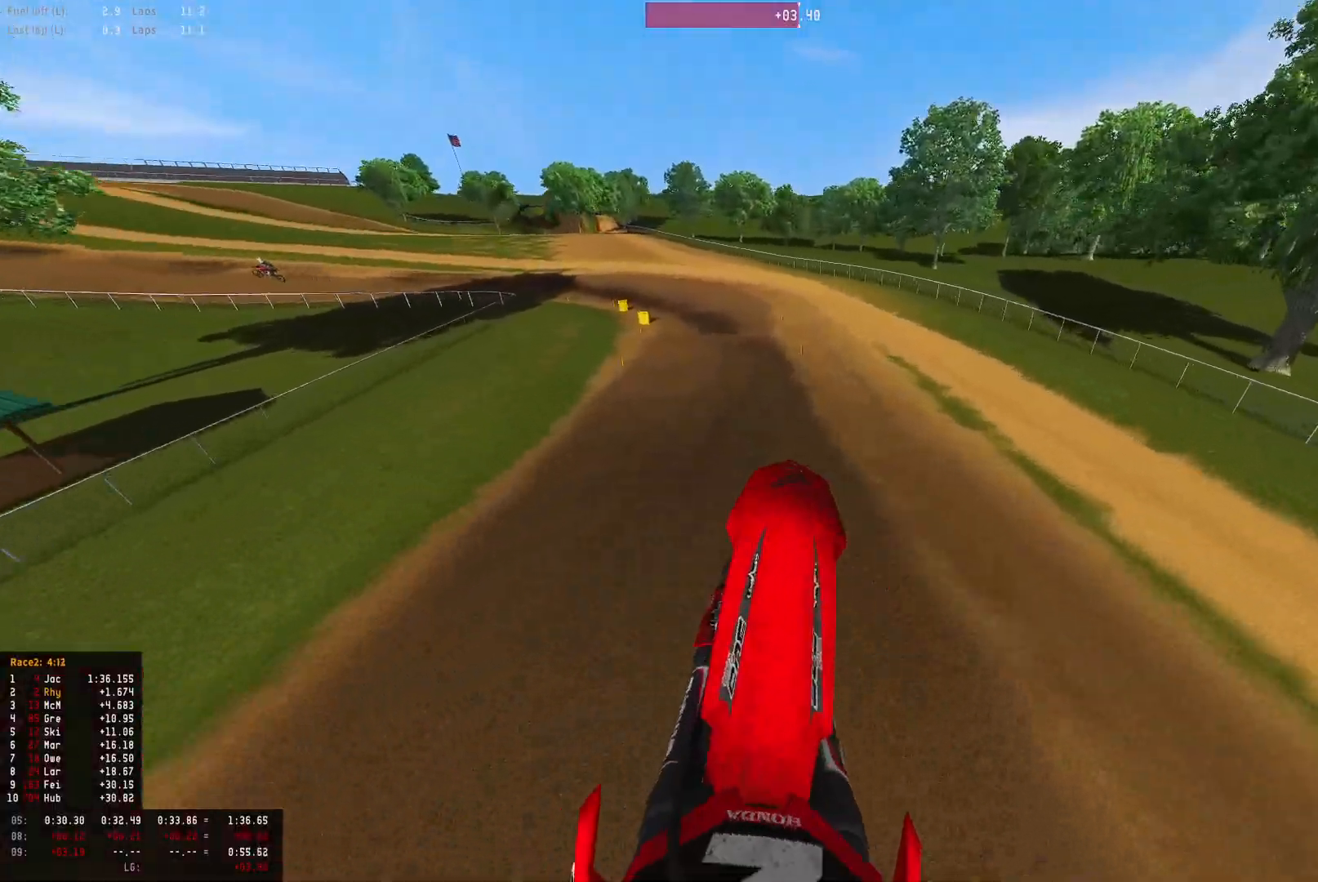
{"buttons": ["R1", "R2"], "left_stick": "up-left", "right_stick": "down", "events": [[67, "left_stick", "up-left"], [367, "right_stick", "center"], [433, "R1", "down"], [500, "right_stick", "down"]]}
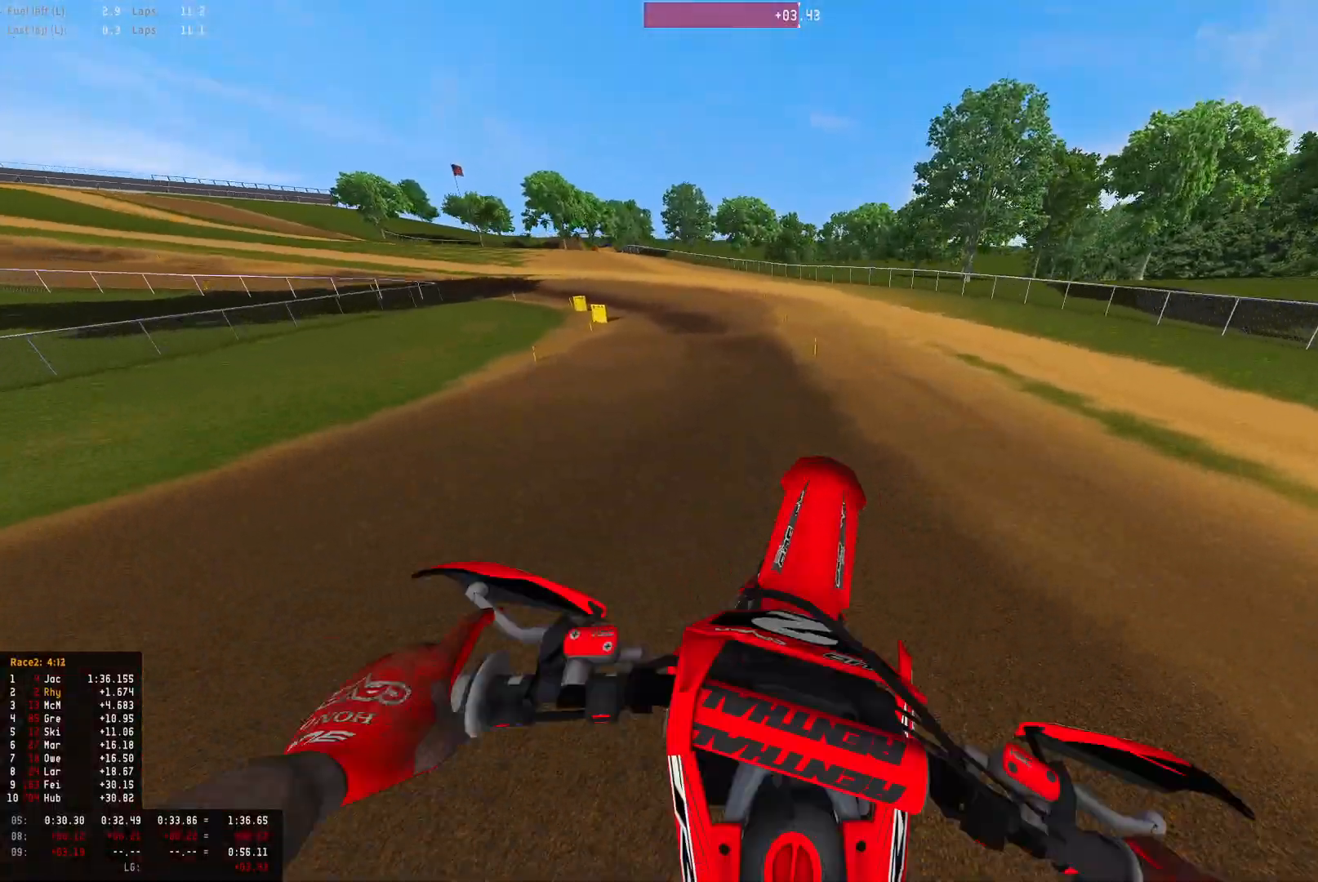
{"buttons": ["R1", "R2"], "left_stick": "up-left", "right_stick": "down", "events": []}
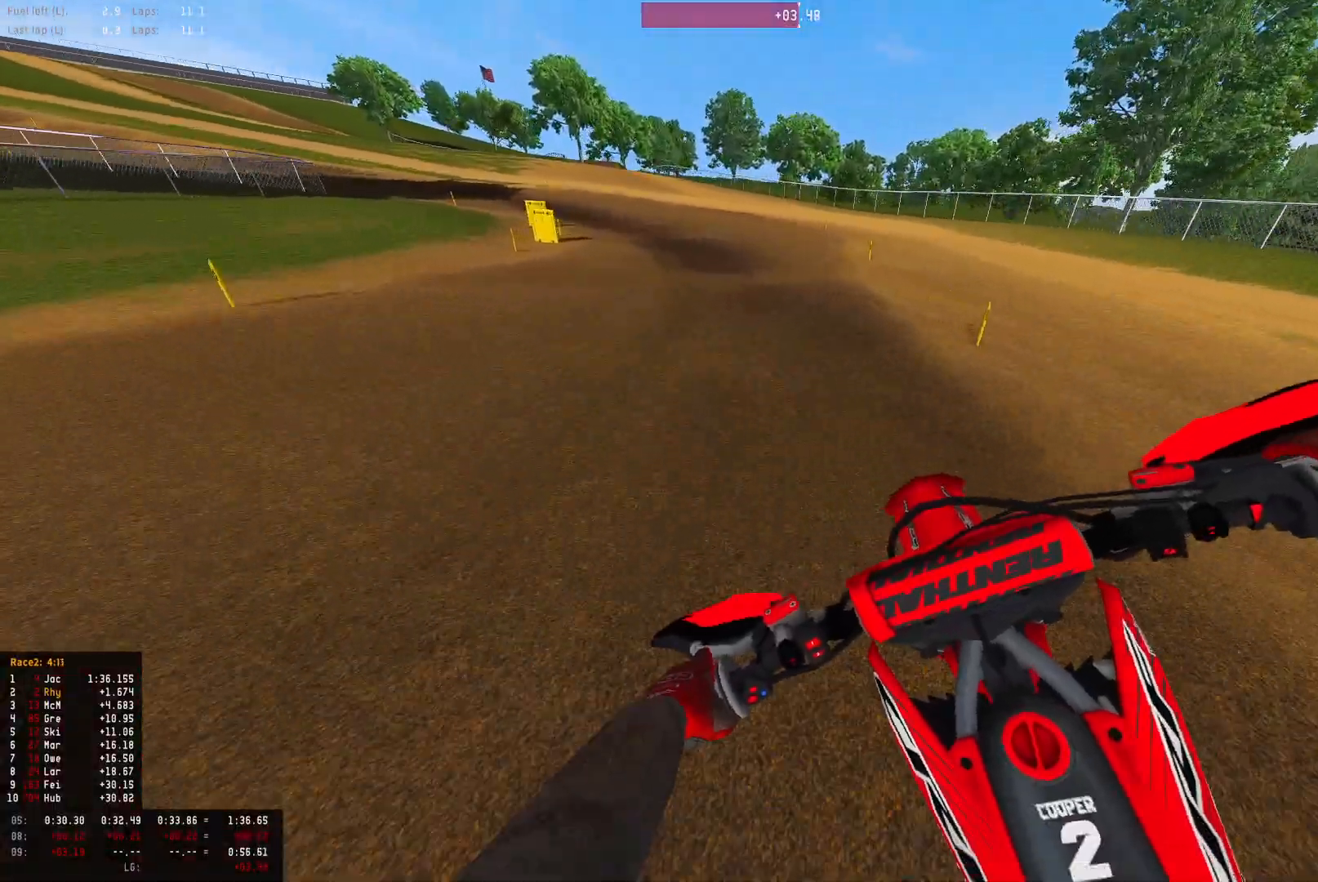
{"buttons": ["R1", "R2"], "left_stick": "up-left", "right_stick": "down", "events": []}
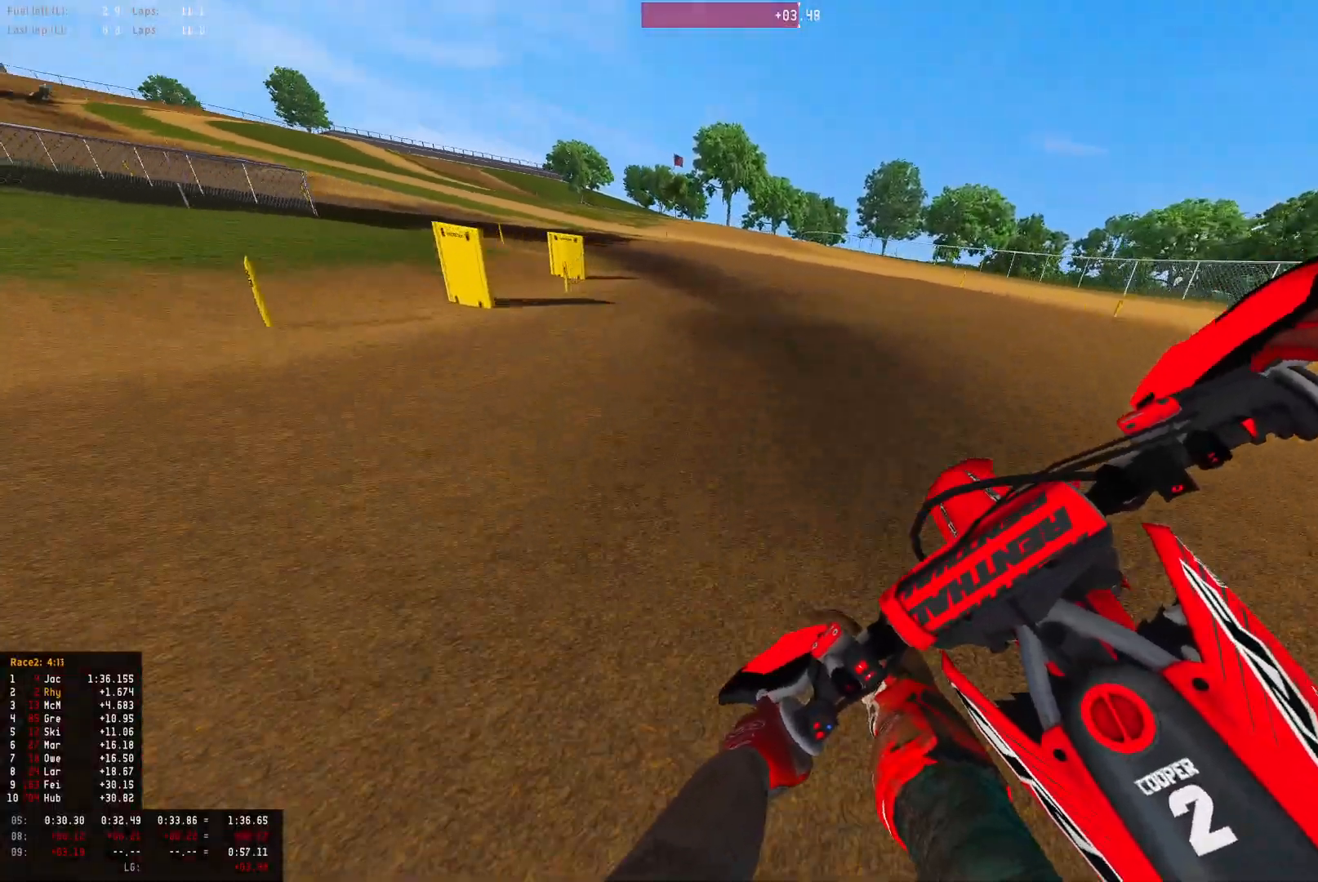
{"buttons": ["R1", "R2"], "left_stick": "up-left", "right_stick": "down", "events": [[267, "R2", "up"], [333, "R2", "down"]]}
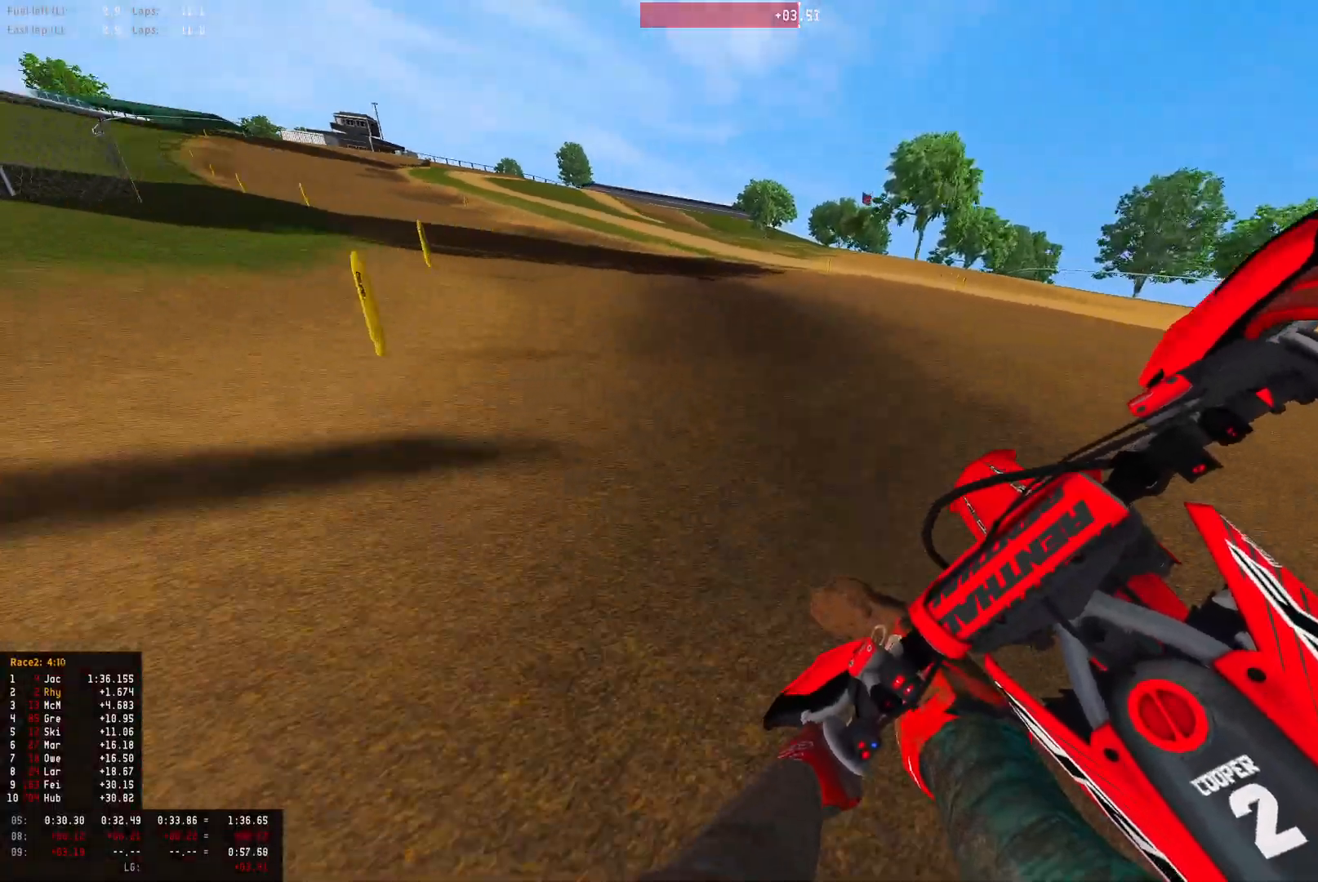
{"buttons": ["R1", "R2"], "left_stick": "up-left", "right_stick": "down-right", "events": [[400, "right_stick", "down-right"]]}
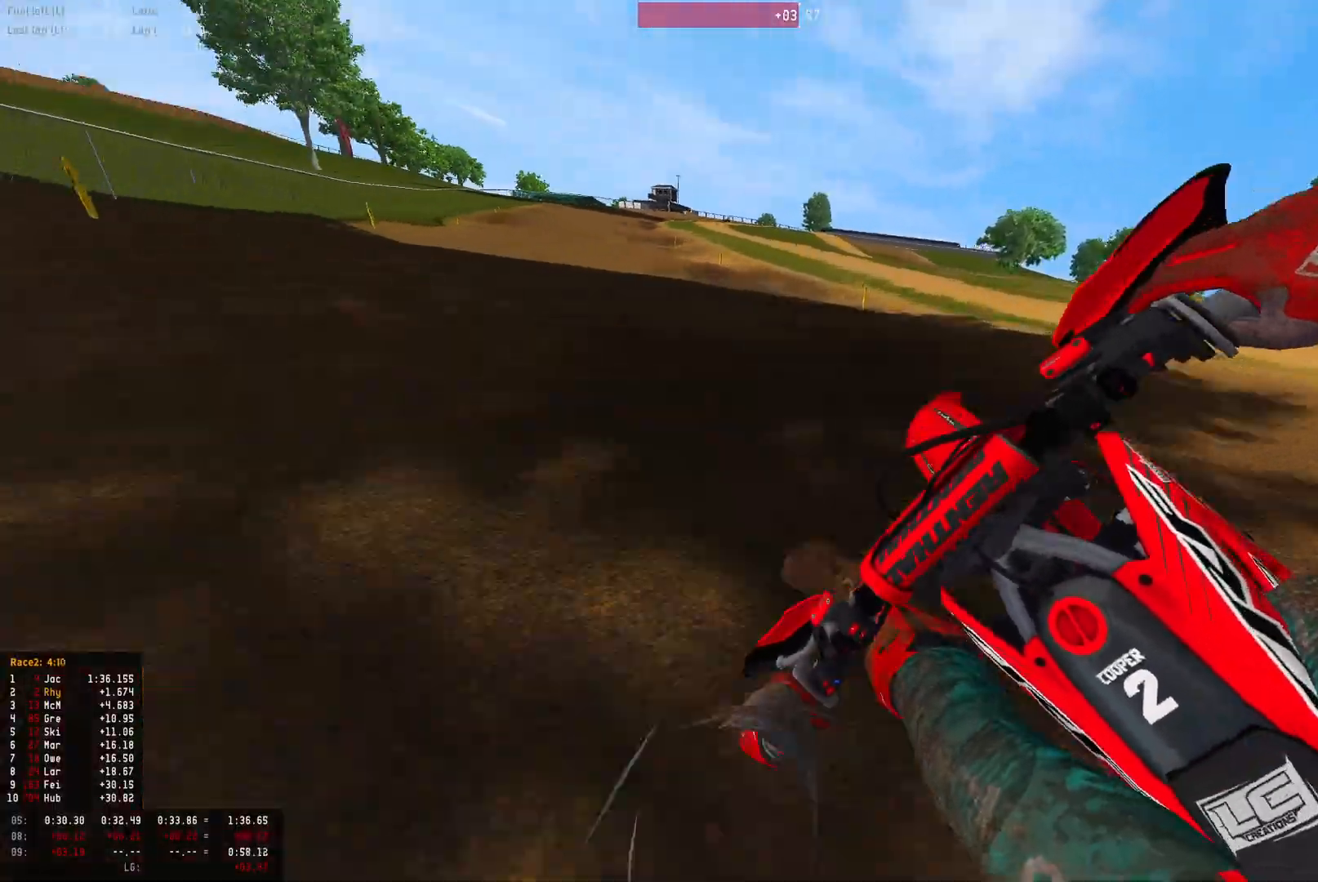
{"buttons": ["R2"], "left_stick": "center", "right_stick": "down", "events": [[300, "left_stick", "center"], [300, "right_stick", "down"], [333, "R1", "up"]]}